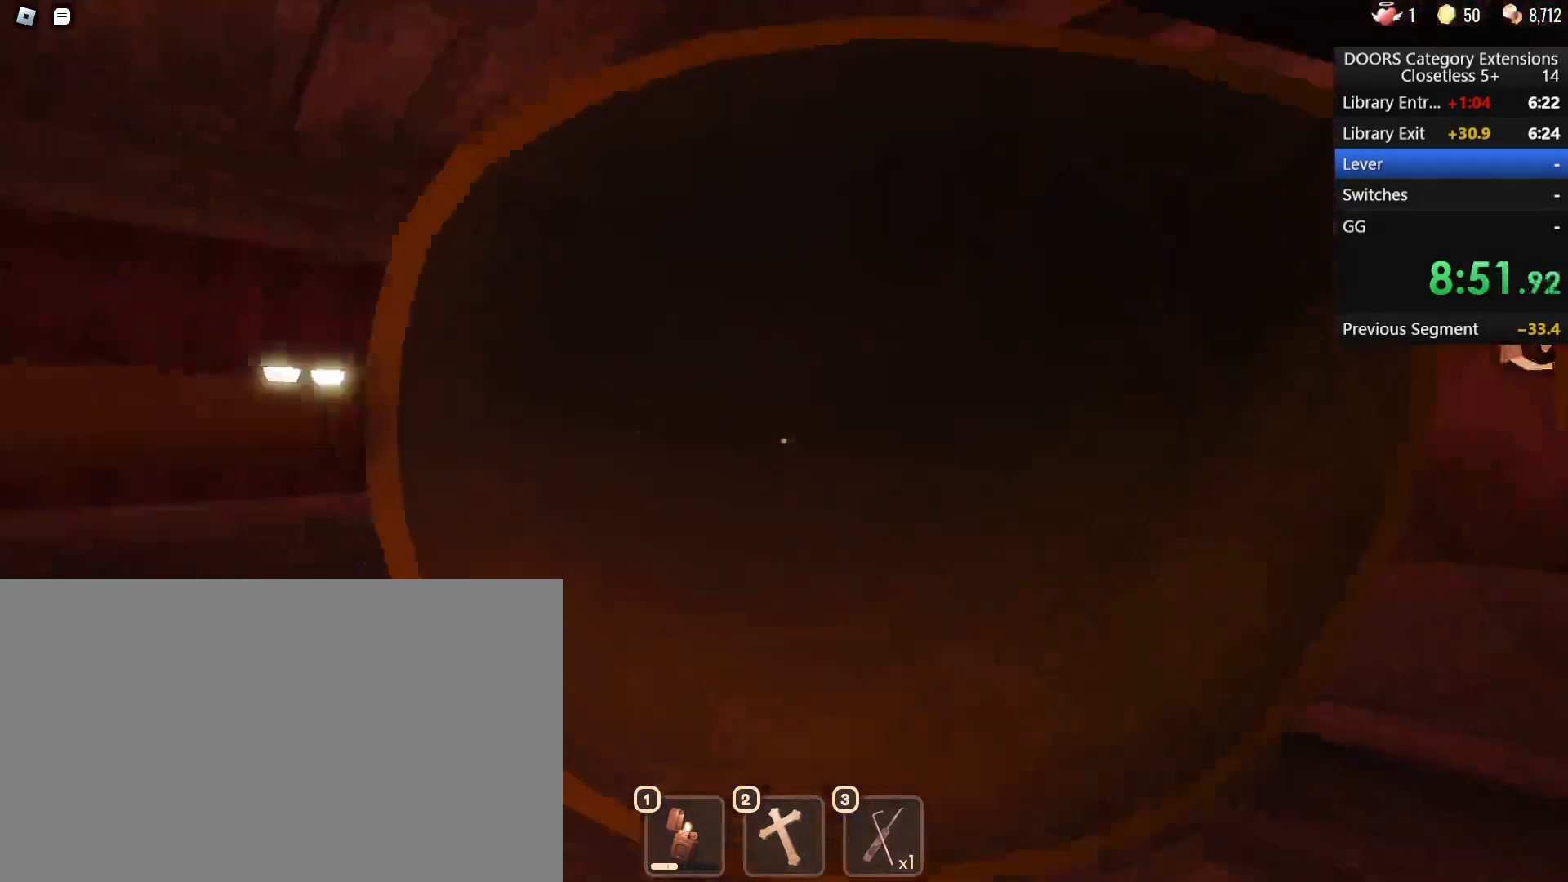
Gameplay with keyboard and mouse; each line is a JSON object with the keys and mouse buttons held at the frame after it. "events" lists presses ("down") and releases ("up") of "1", "2", "3", "4", "5", "a", "alt", "b", "c", "ctrl", "d", "e", "f", "g", "q", "r", "s", "shift", "space", "t", "tab", "tilde", "v", "w", "x", "z", "mouse_left", "mouse_wheel", "mouse_right", "mouse_mb4" and "mouse_mb5" between this image and that frame as [ms after this image, input, new state], when the widget could be followed in between. "mouse_left", "mouse_wheel", "mouse_right", "mouse_mb4", "mouse_mb5" = the "left", "wheel", "right", "mb4", "mb5" buttons of the "mouse" list. No other keys are recorded. "wheel" means that the mouse wheel is clicked or scrolled. Mouse movement is not recorded.
{"keys": ["w"], "mouse": [], "events": []}
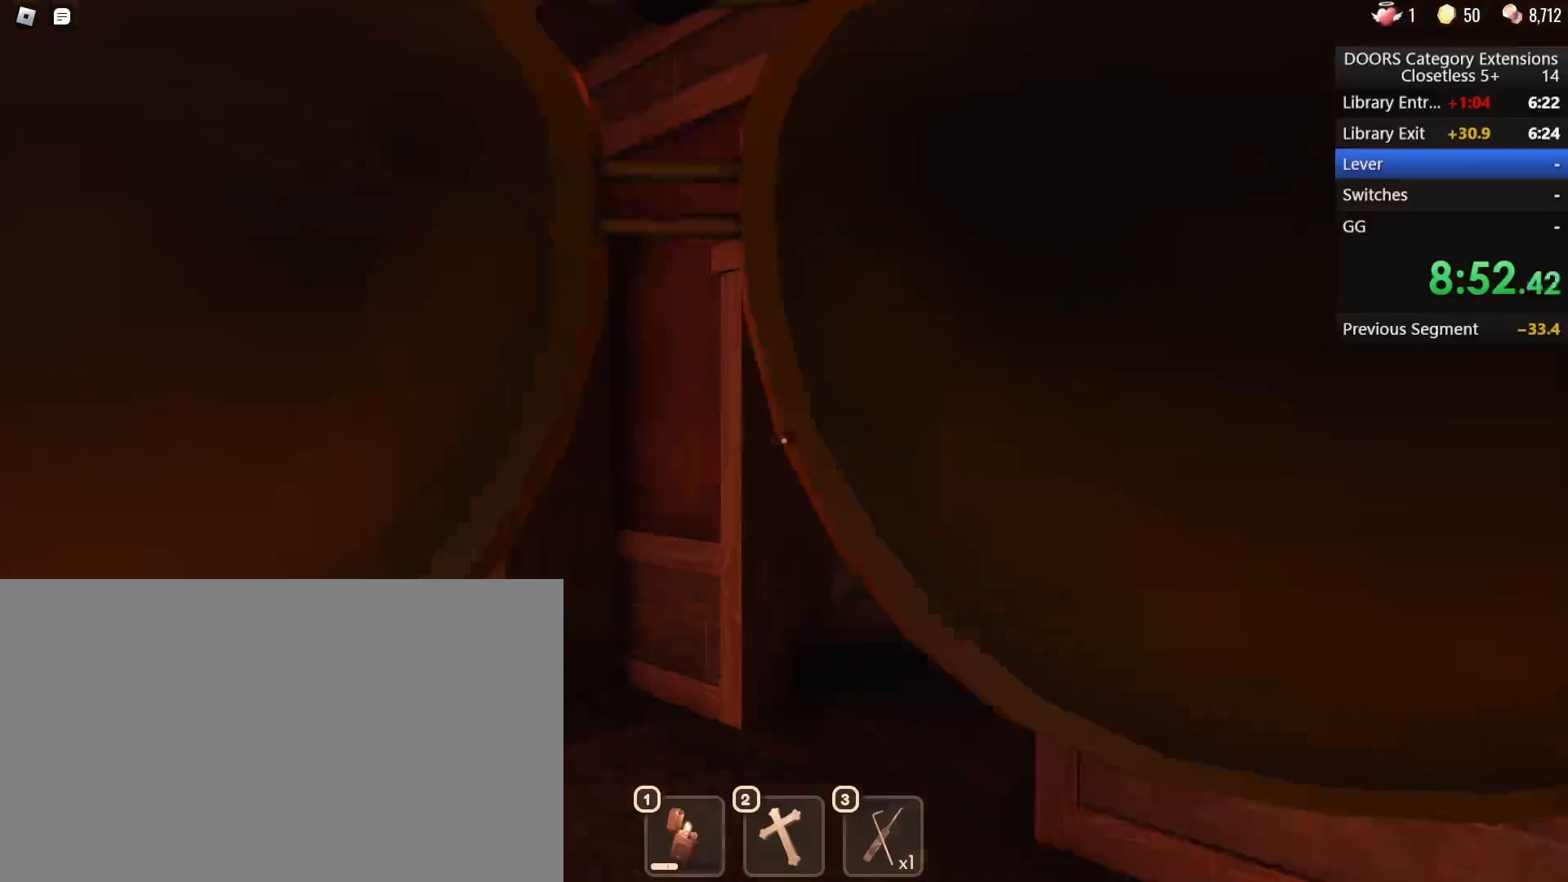
{"keys": ["w"], "mouse": [], "events": []}
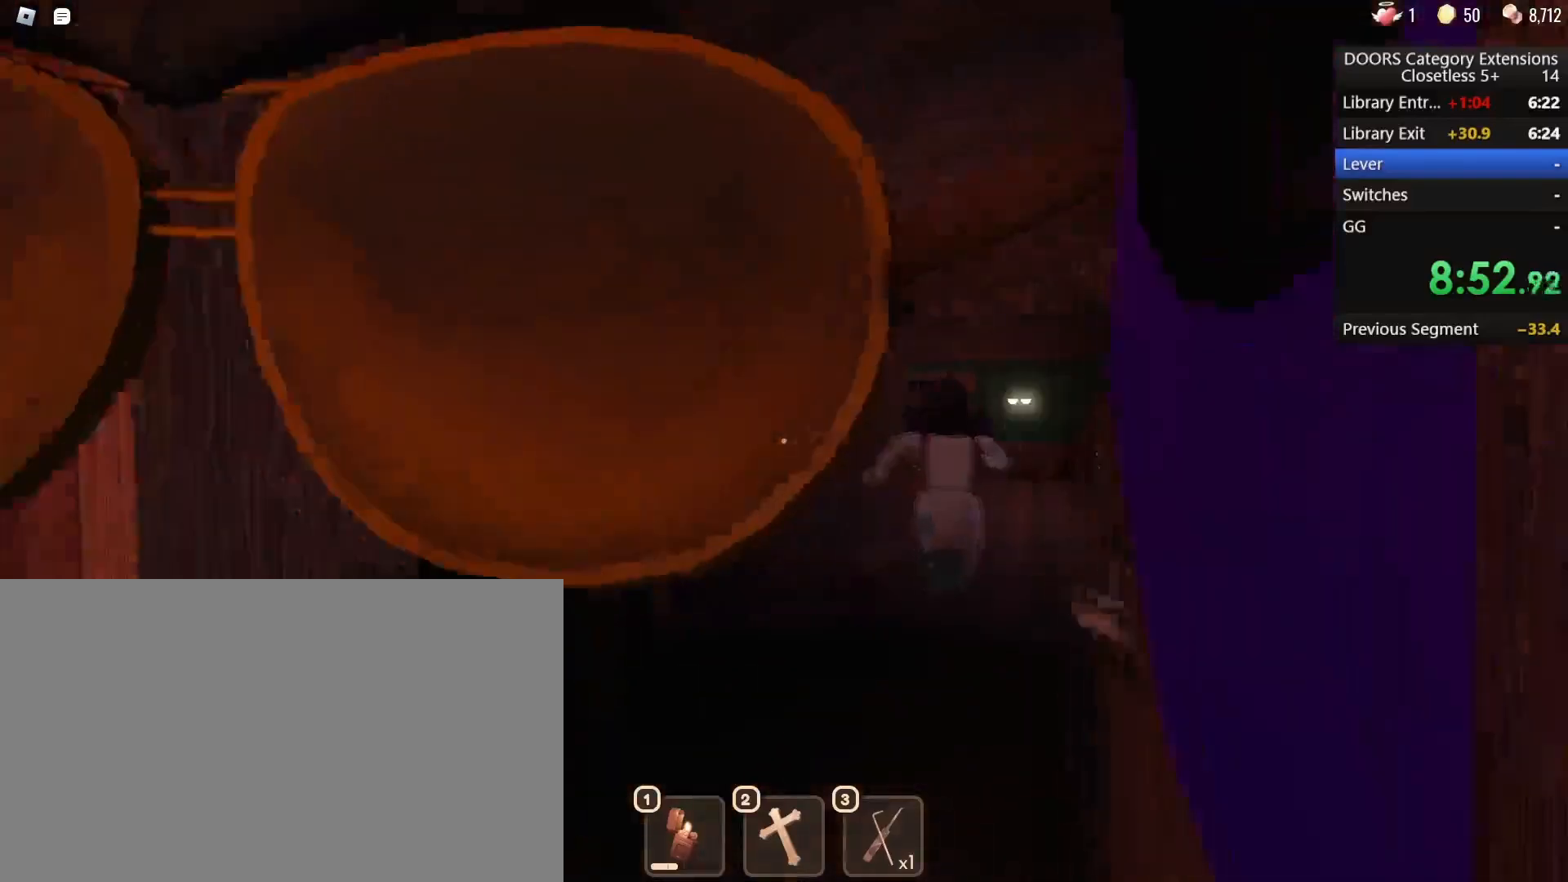
{"keys": ["w"], "mouse": [], "events": []}
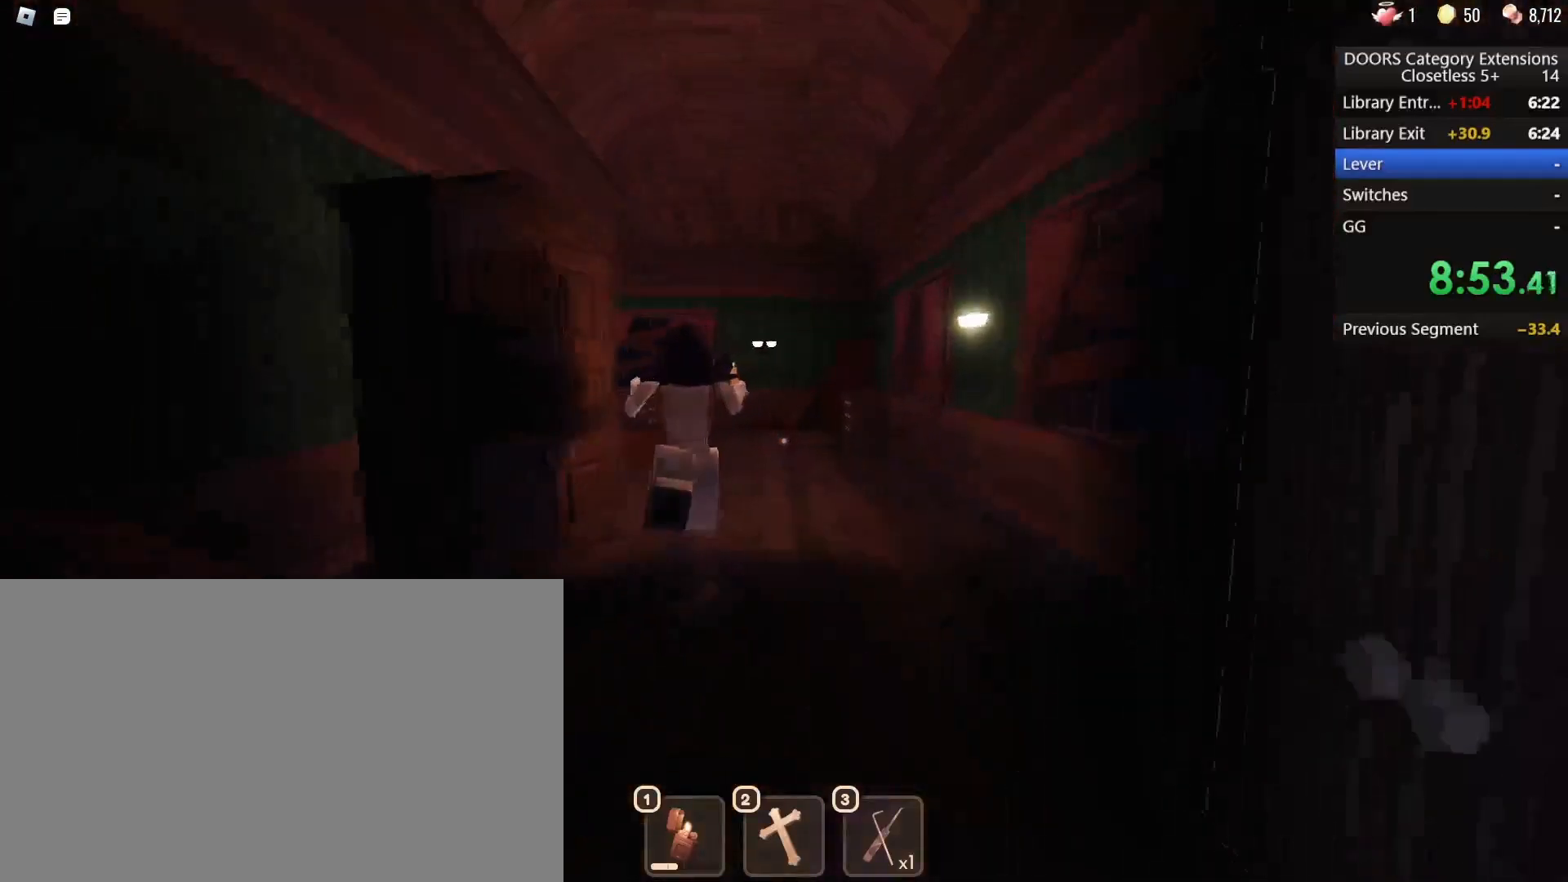
{"keys": ["w"], "mouse": [], "events": []}
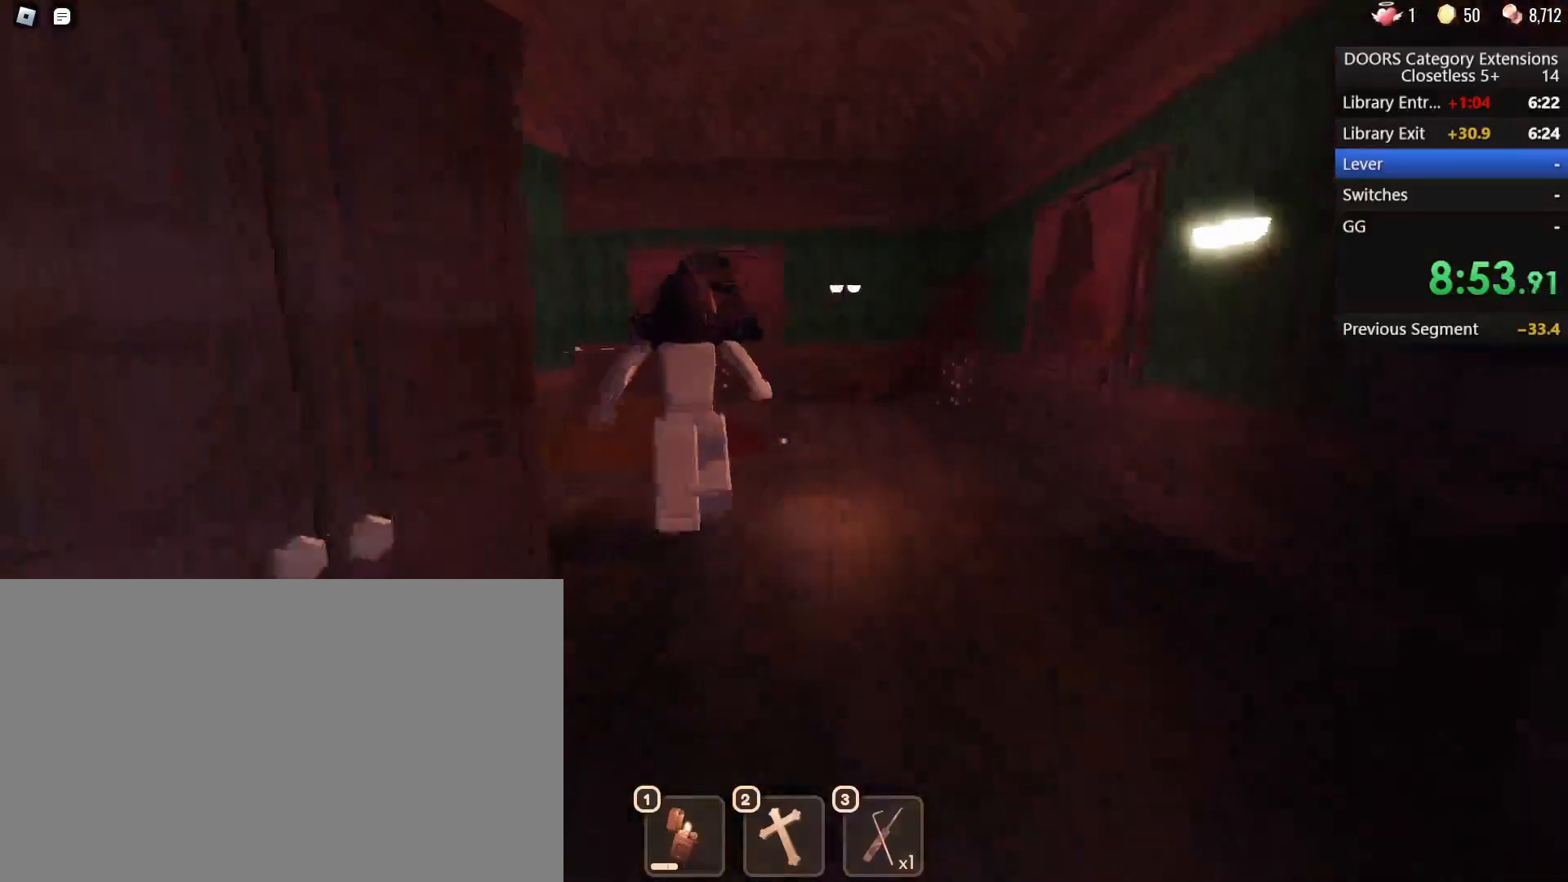
{"keys": ["w"], "mouse": [], "events": []}
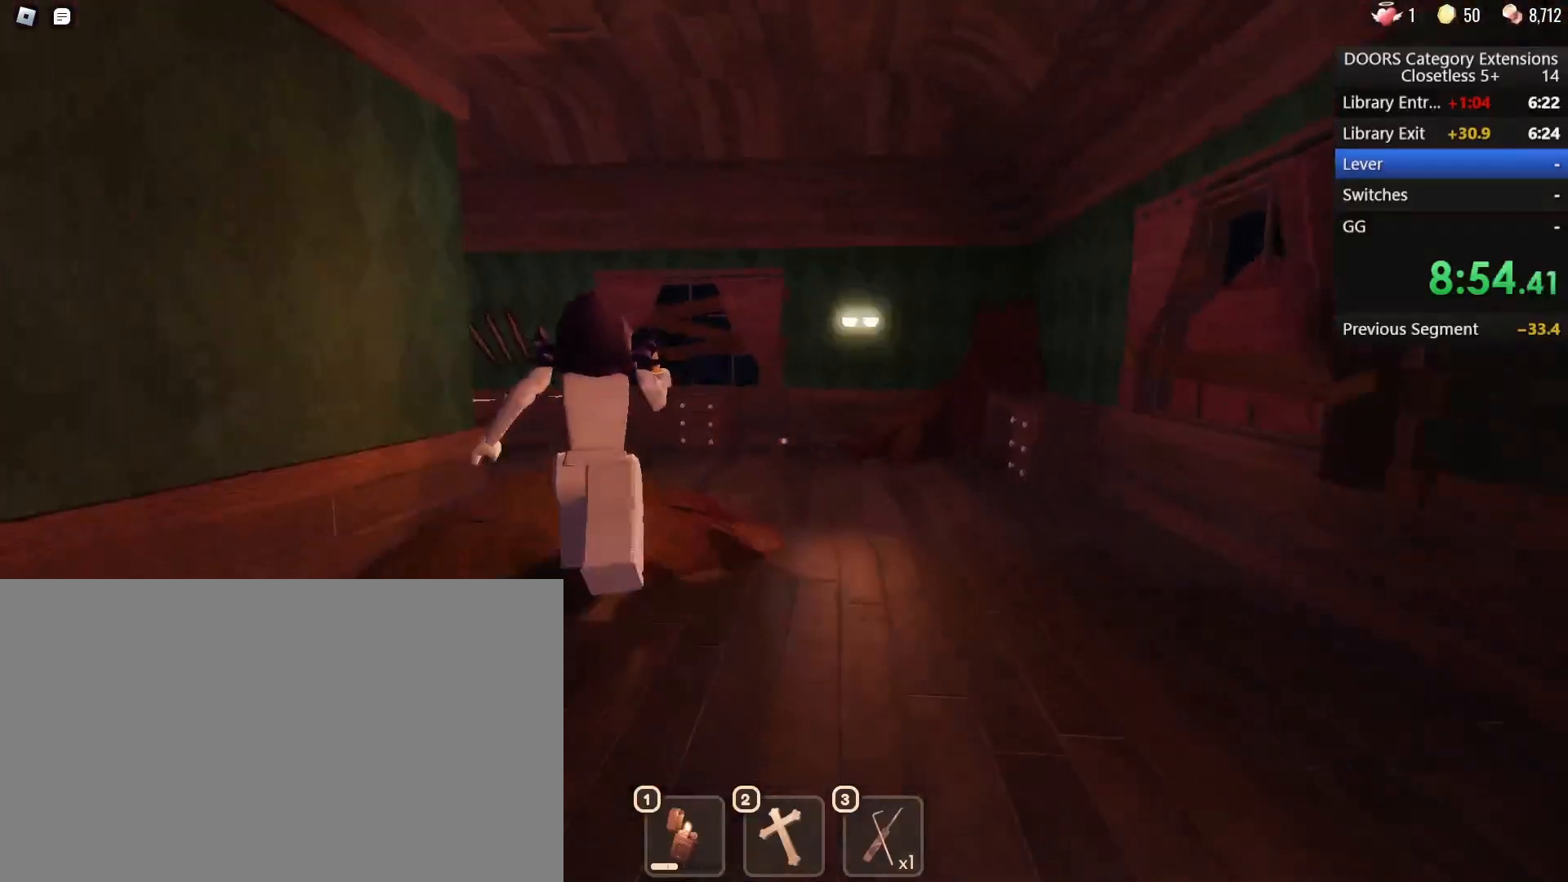
{"keys": ["w"], "mouse": [], "events": []}
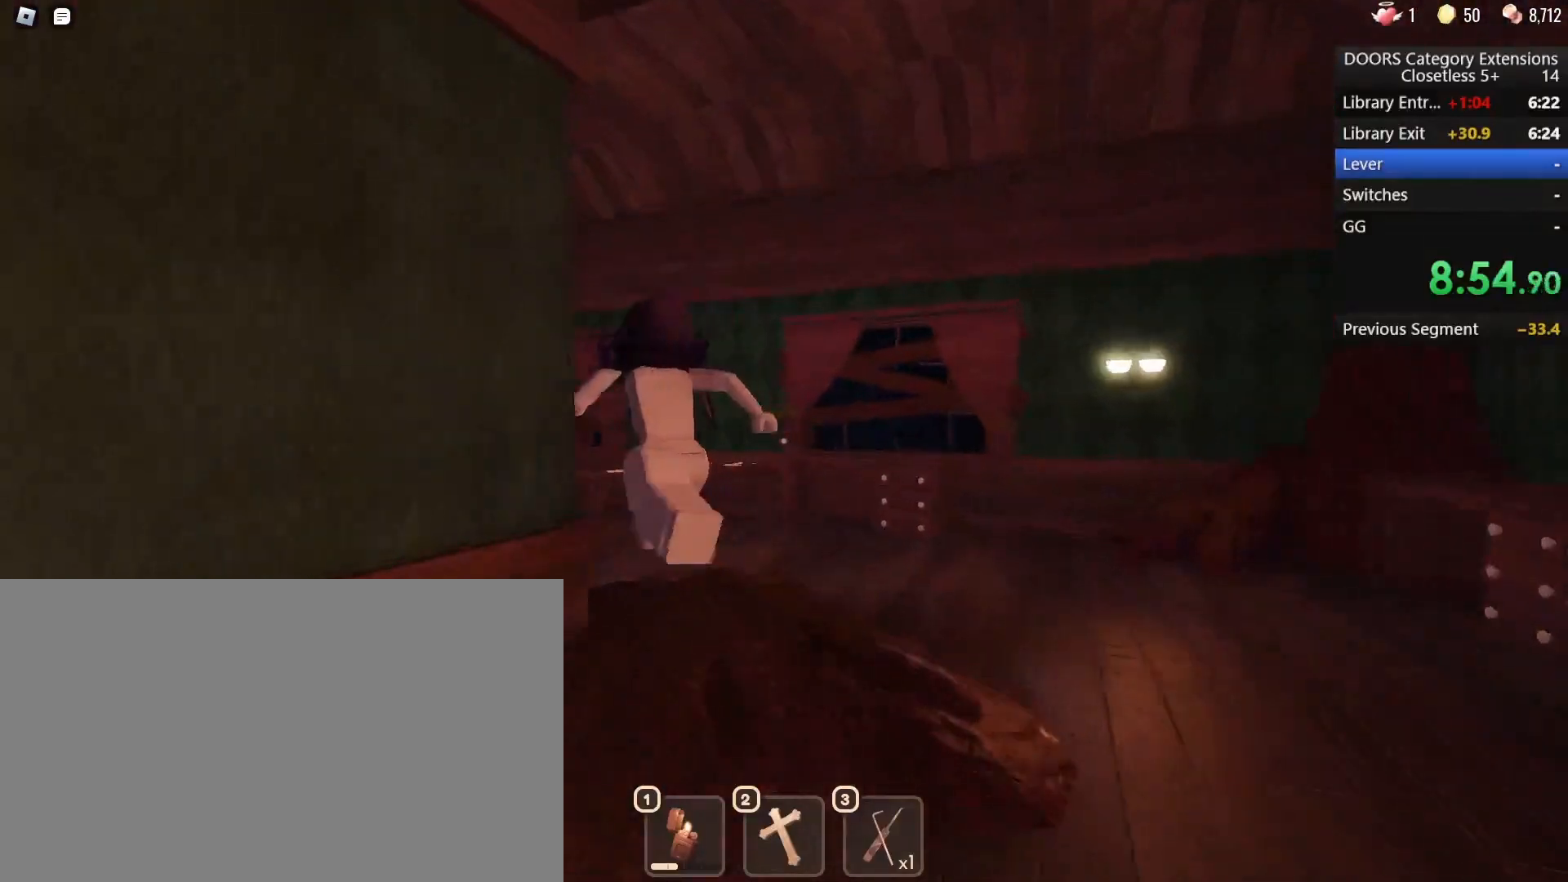
{"keys": ["w"], "mouse": [], "events": []}
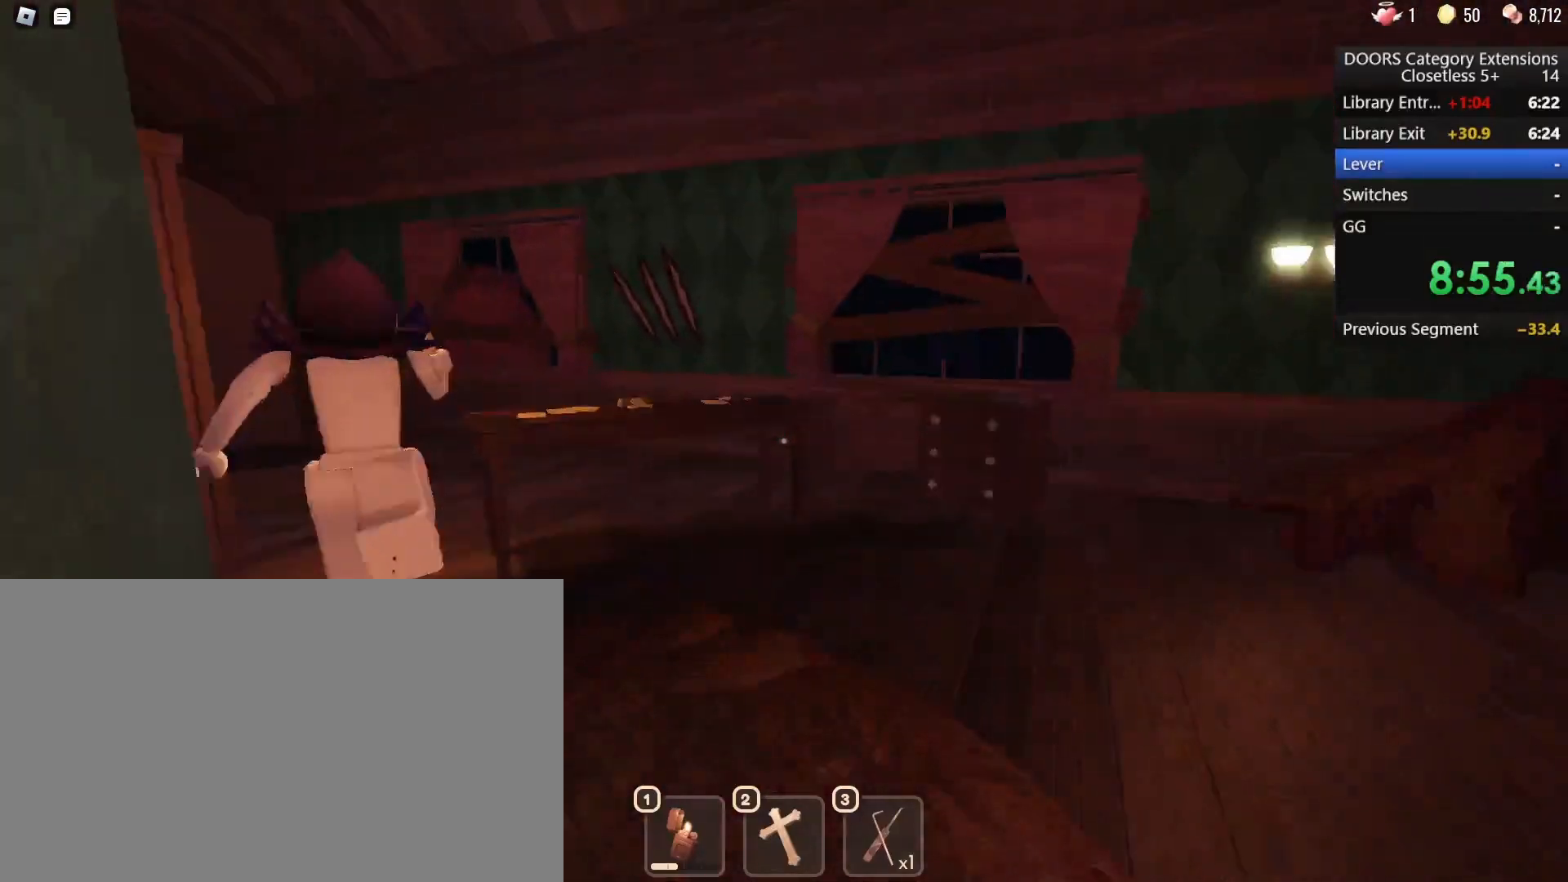
{"keys": ["w"], "mouse": [], "events": []}
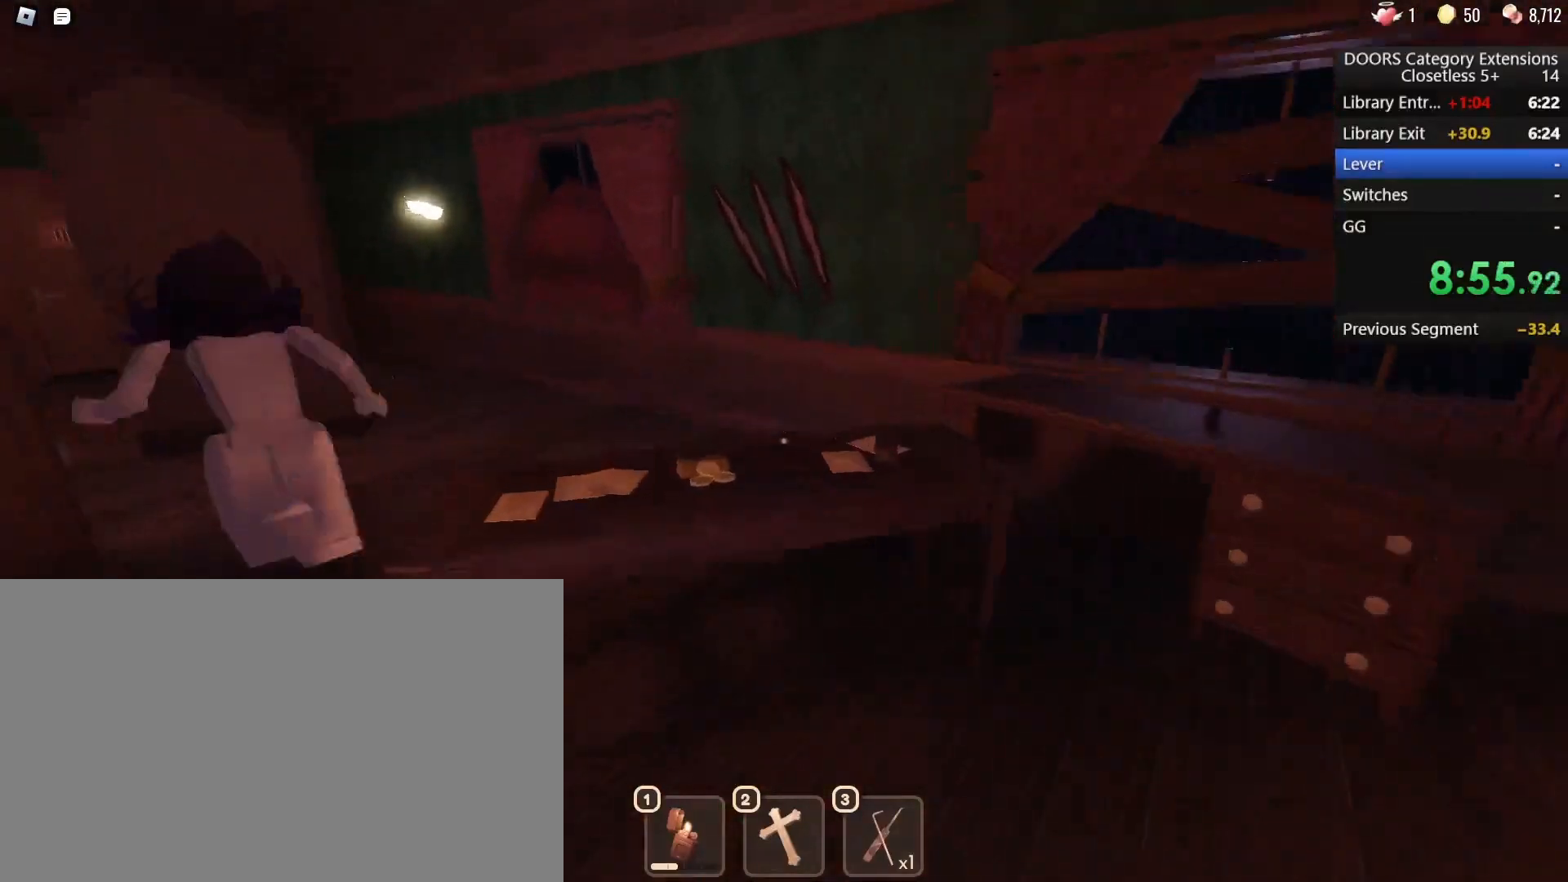
{"keys": ["a"], "mouse": [], "events": [[167, "a", "down"], [317, "e", "down"], [317, "w", "up"], [400, "e", "up"]]}
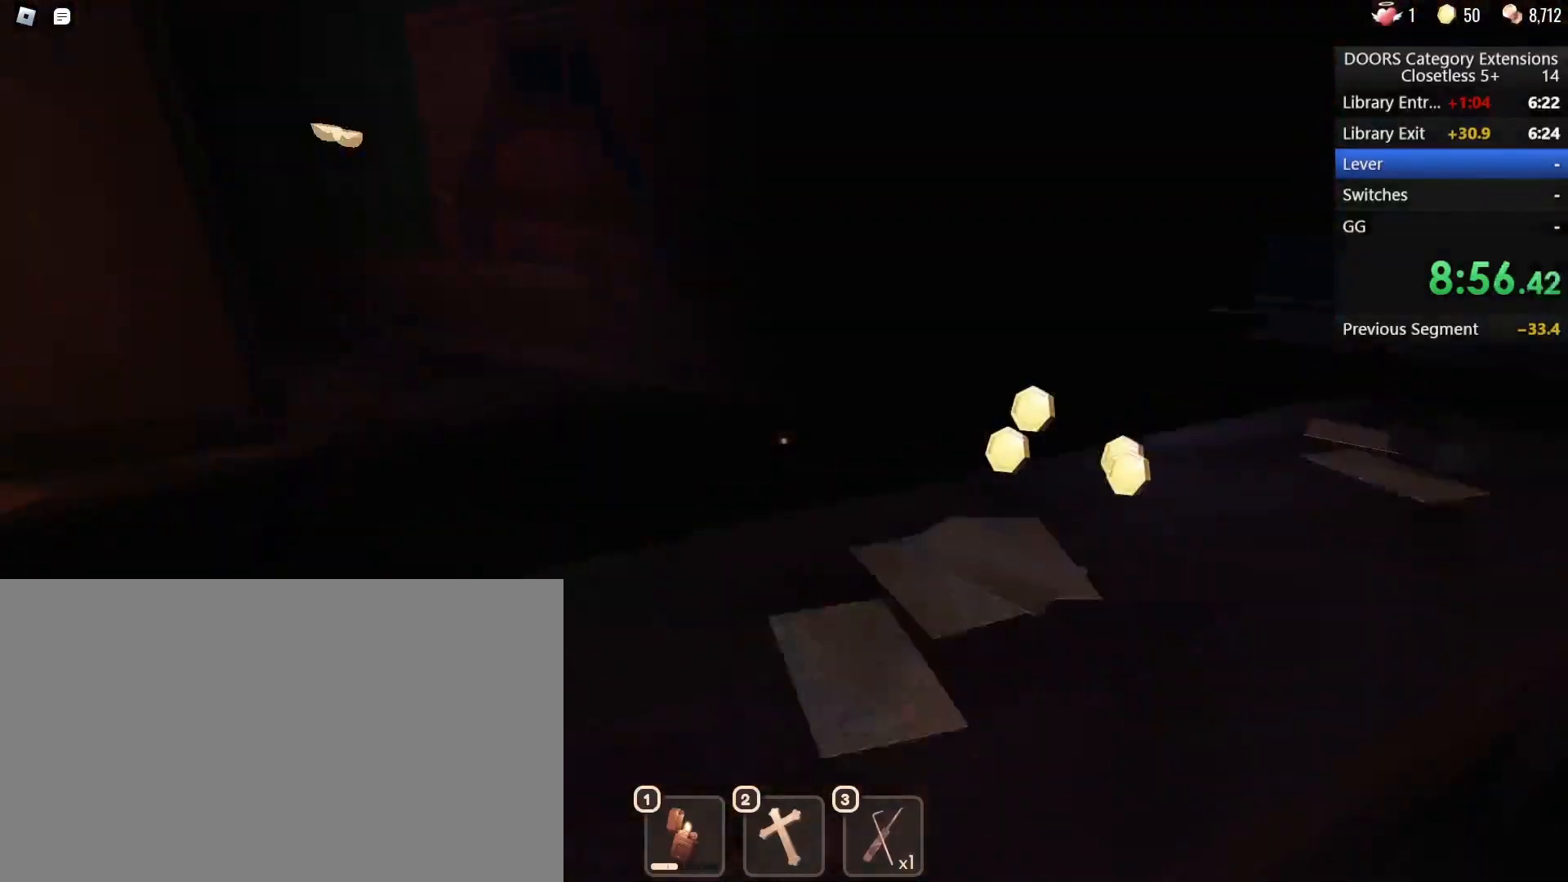
{"keys": ["w"], "mouse": [], "events": [[50, "w", "down"], [183, "a", "up"]]}
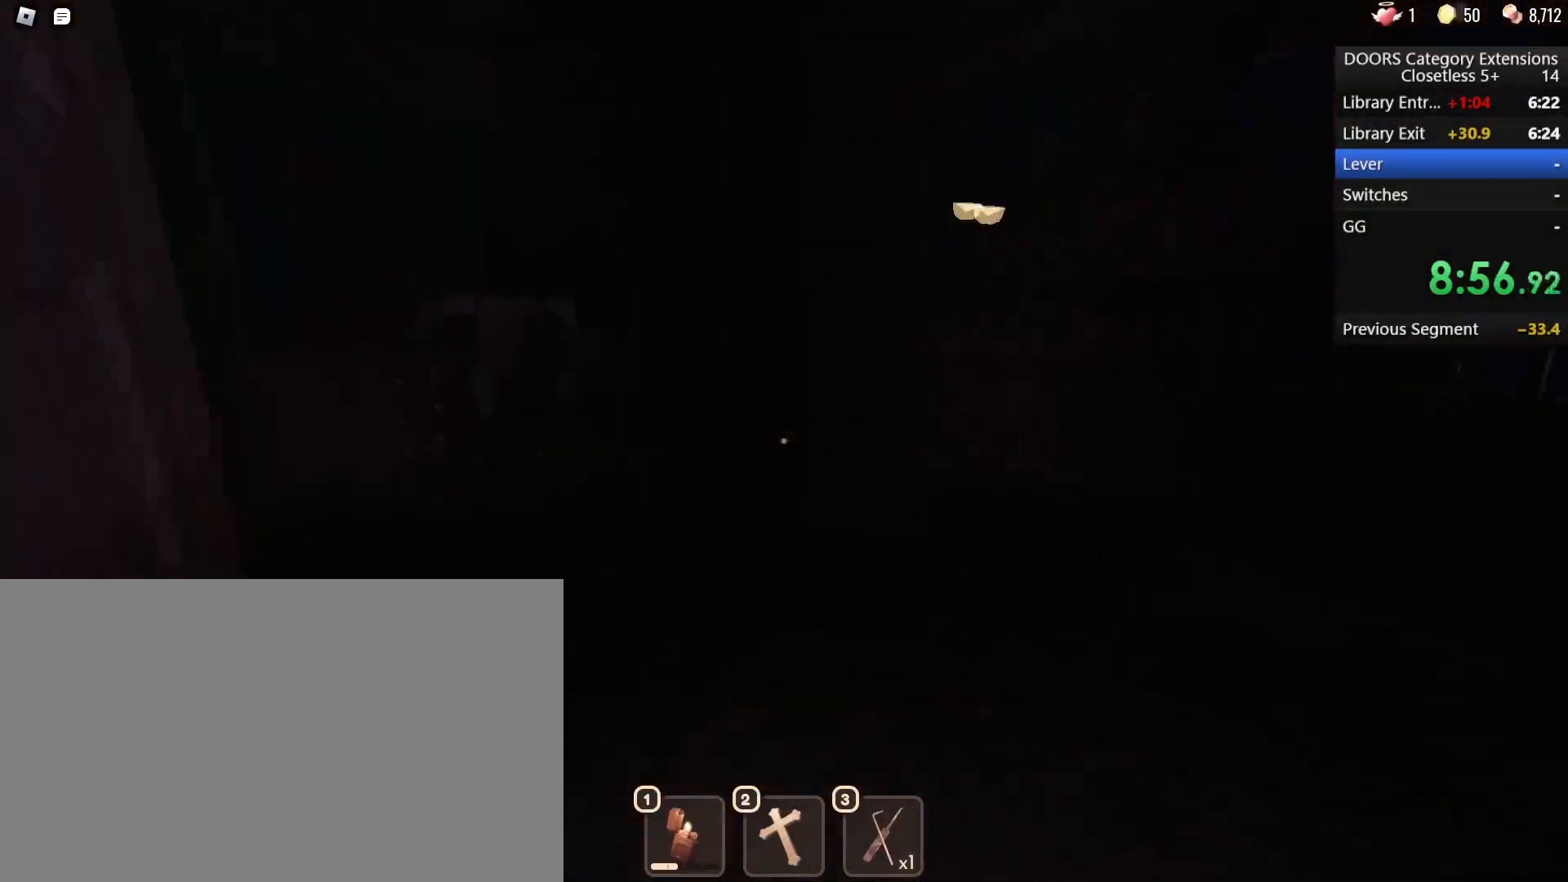
{"keys": ["w"], "mouse": [], "events": []}
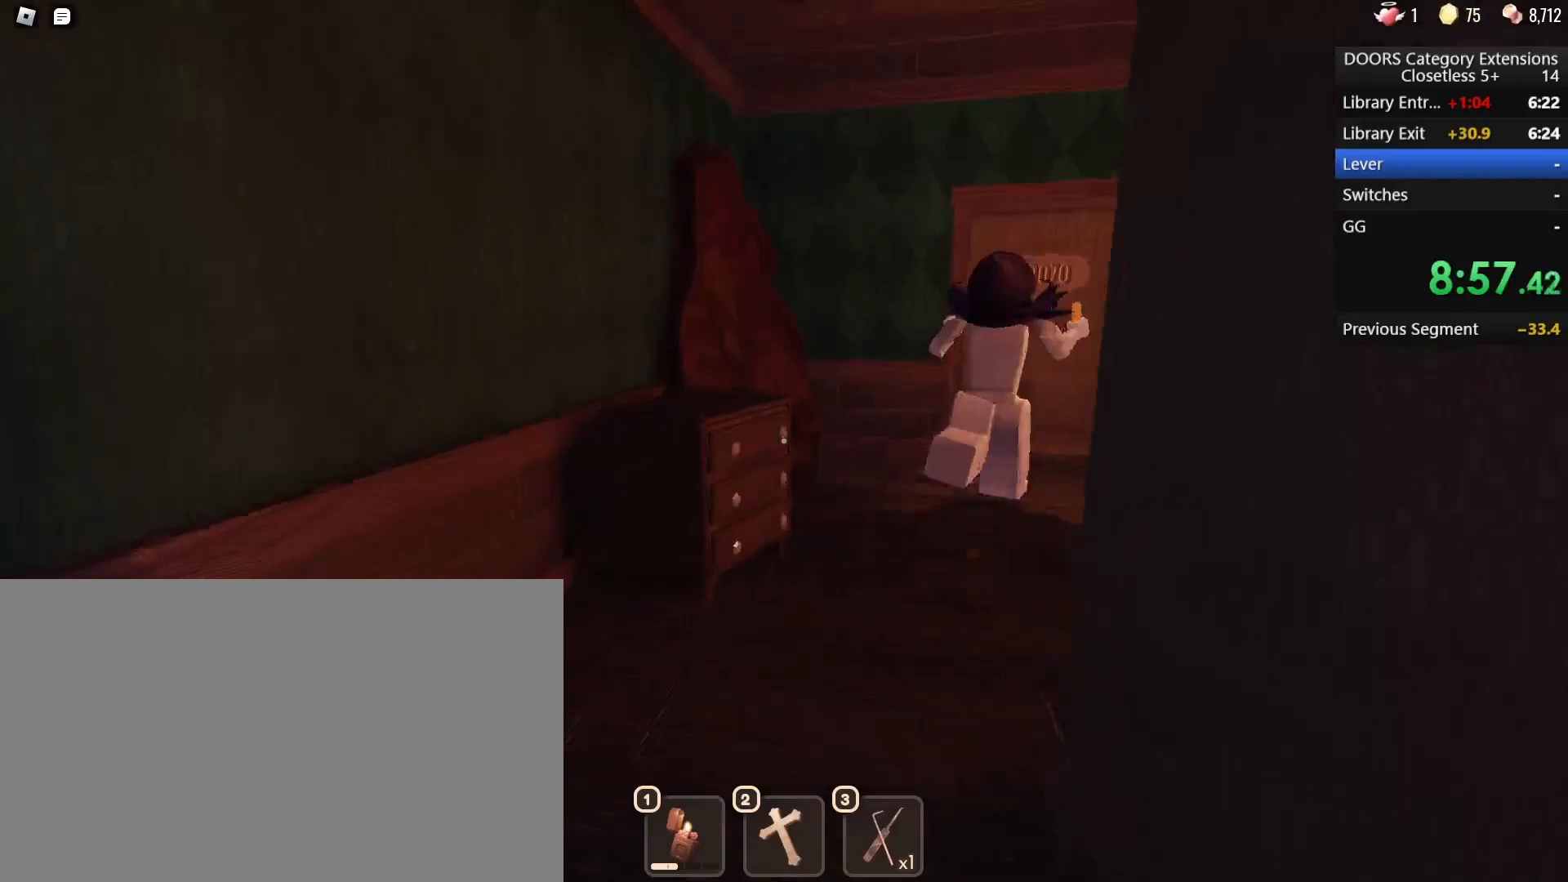
{"keys": ["d", "e", "w"], "mouse": [], "events": [[500, "d", "down"], [500, "e", "down"]]}
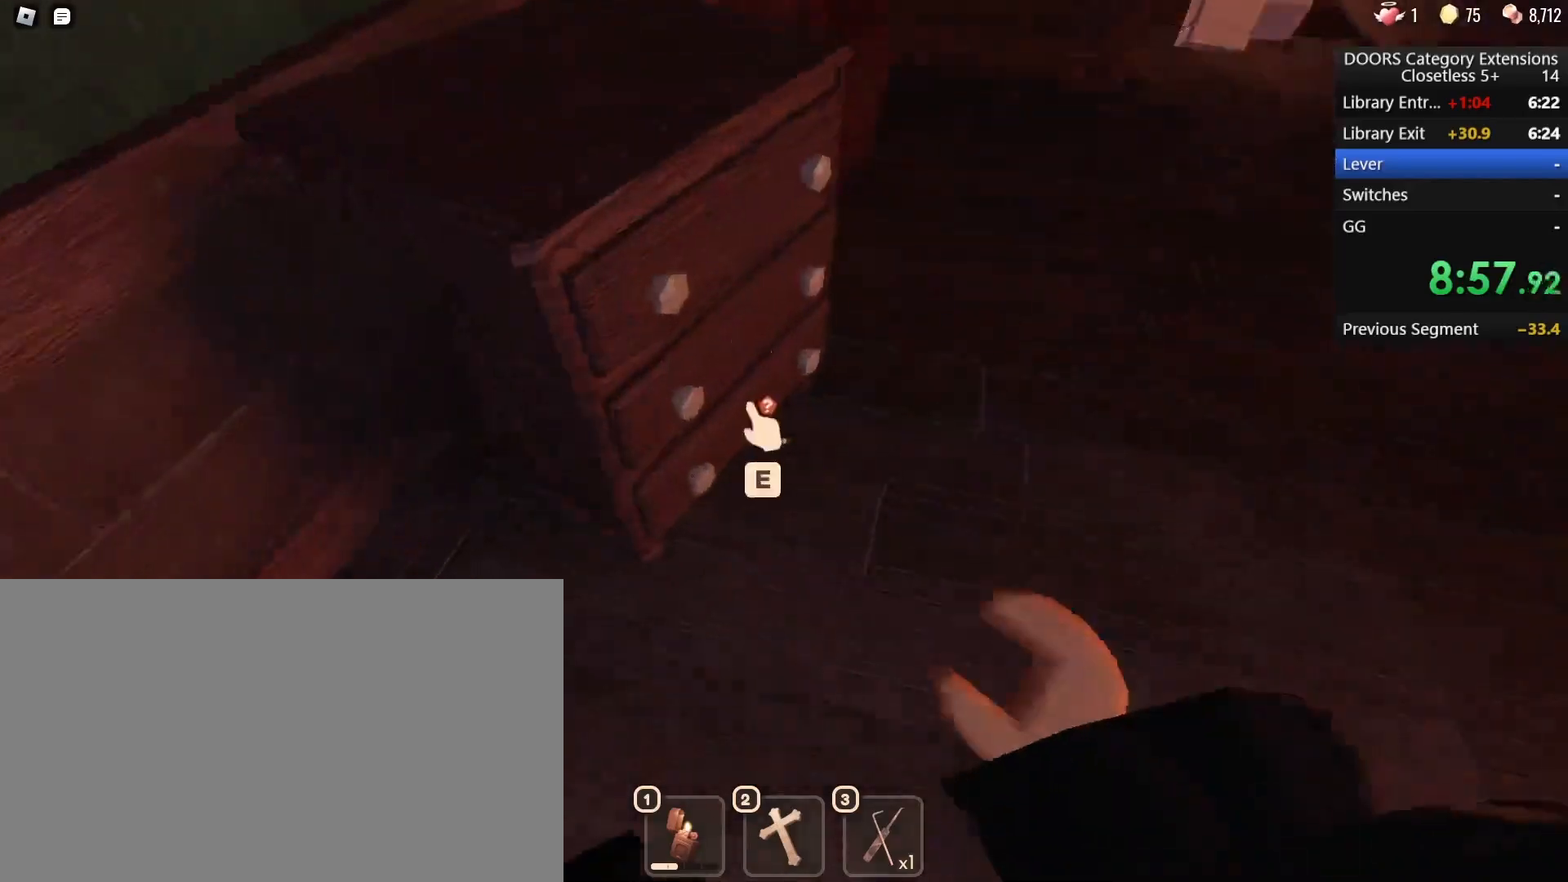
{"keys": ["d", "w"], "mouse": [], "events": [[83, "w", "up"], [133, "e", "up"], [183, "e", "down"], [267, "e", "up"], [317, "e", "down"], [417, "e", "up"], [417, "w", "down"]]}
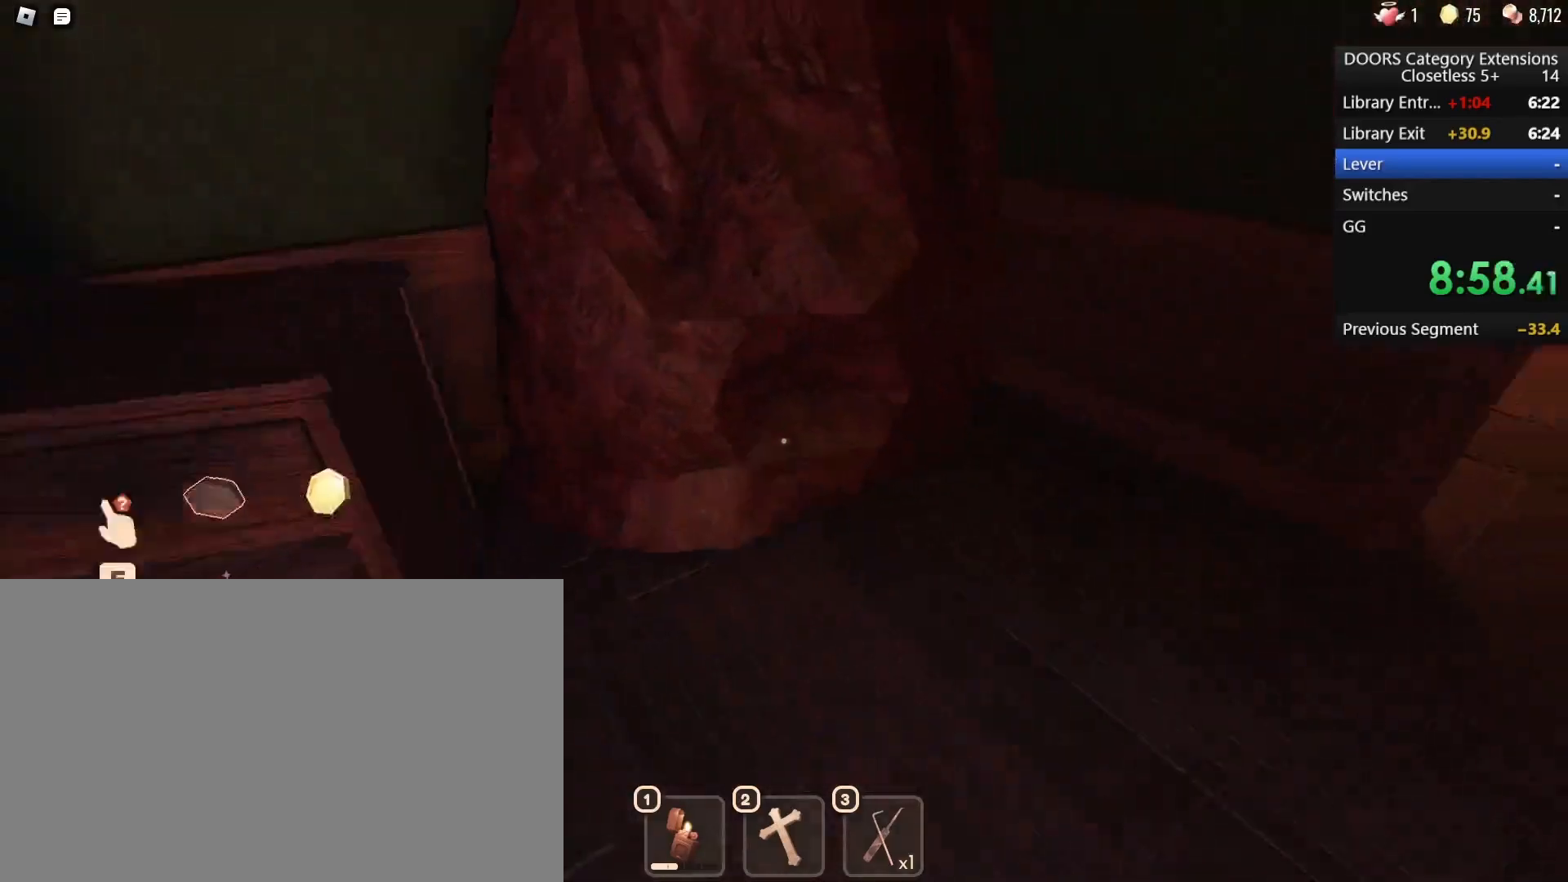
{"keys": ["w"], "mouse": [], "events": [[350, "d", "up"]]}
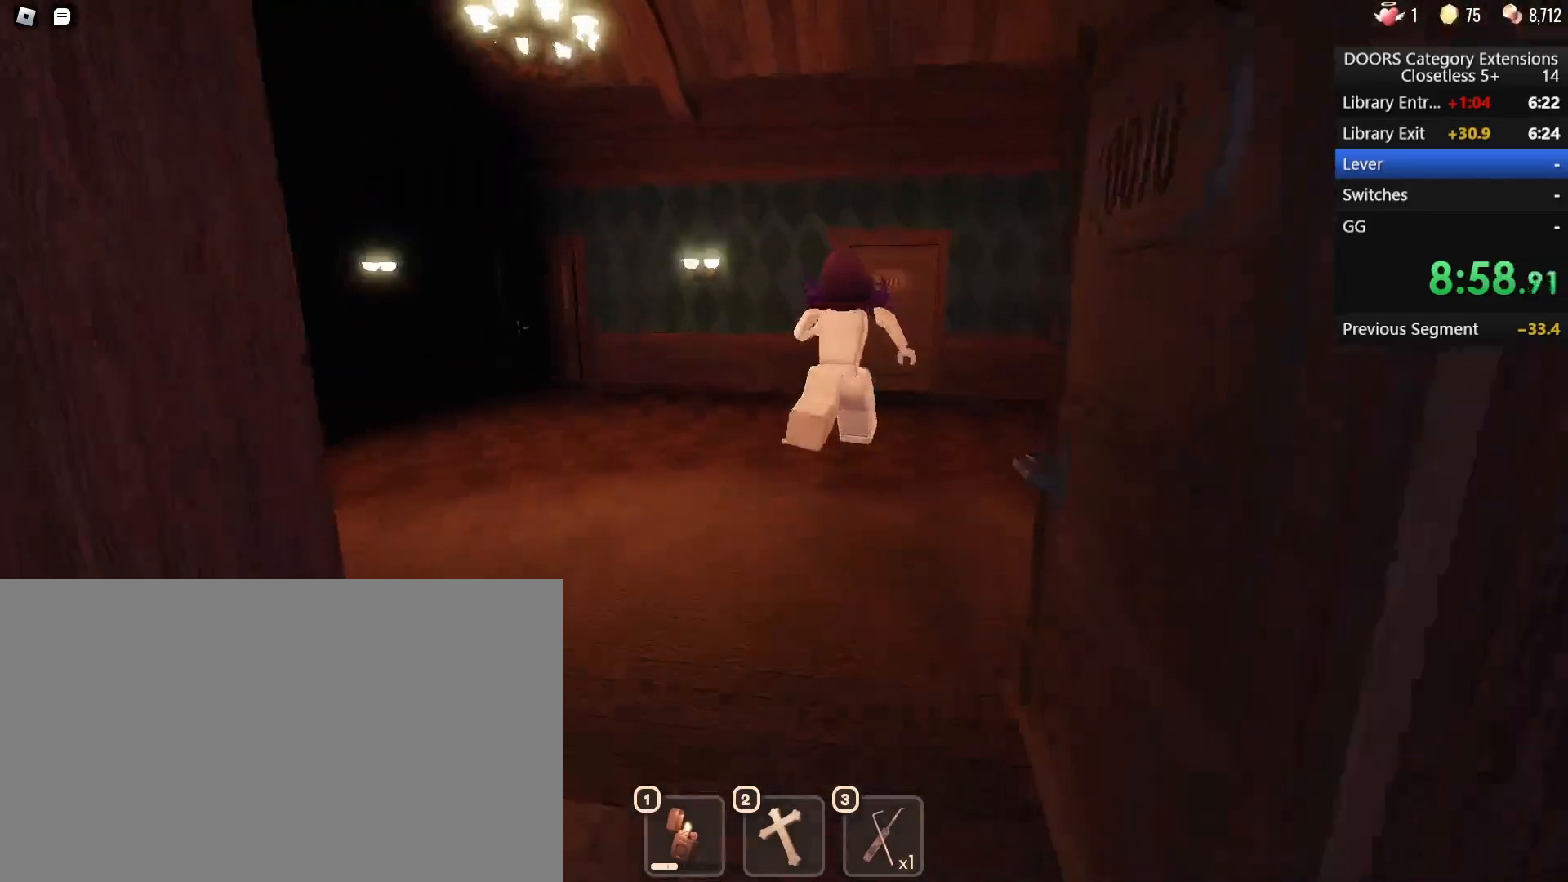
{"keys": ["w"], "mouse": [], "events": []}
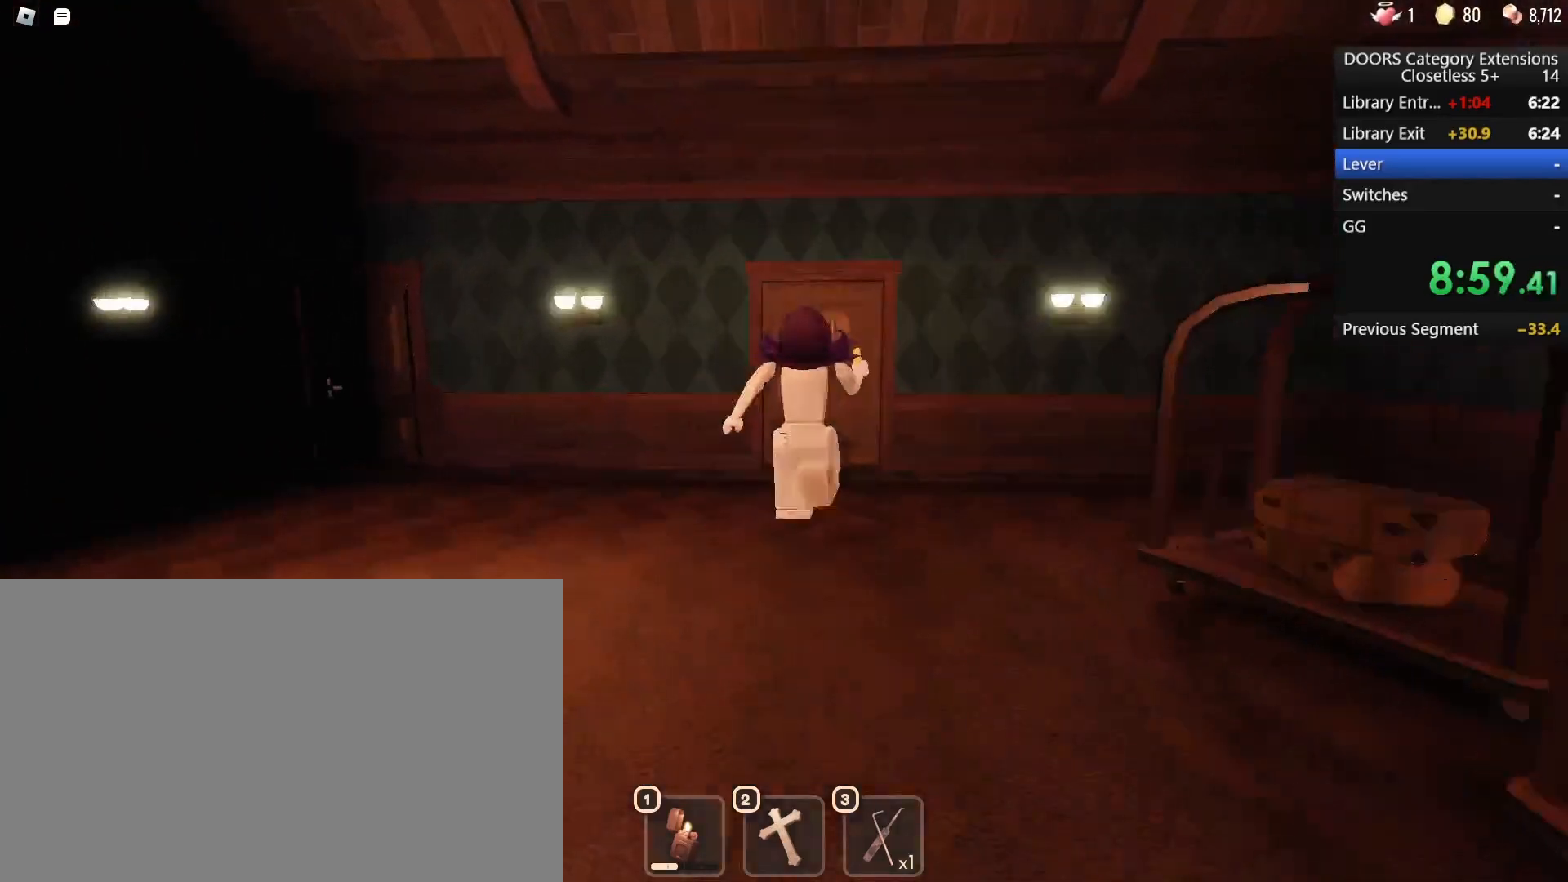
{"keys": ["w"], "mouse": [], "events": []}
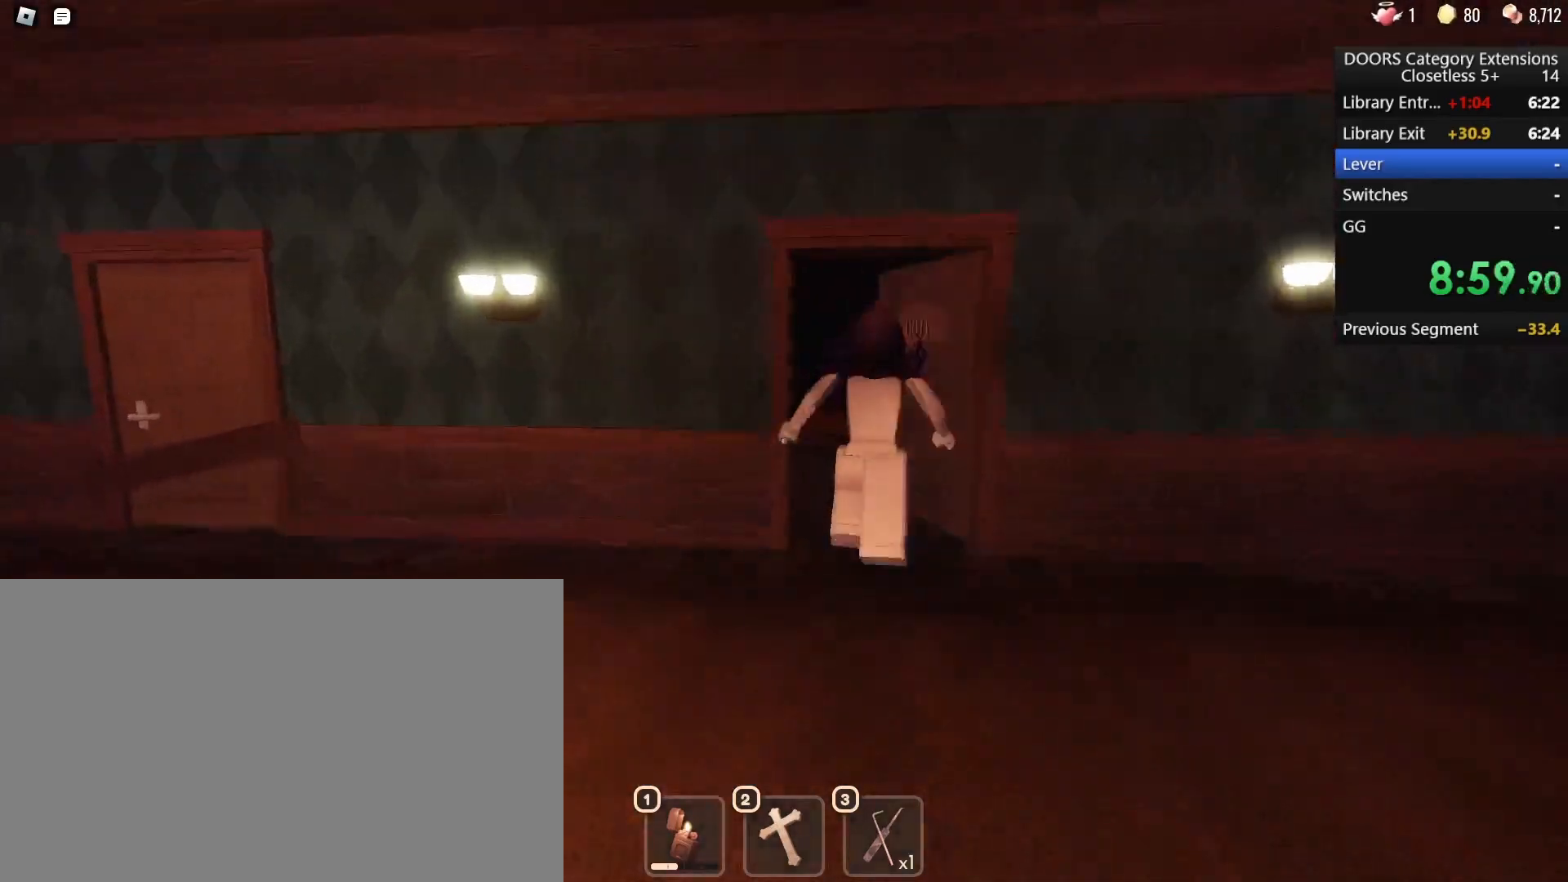
{"keys": ["w"], "mouse": [], "events": []}
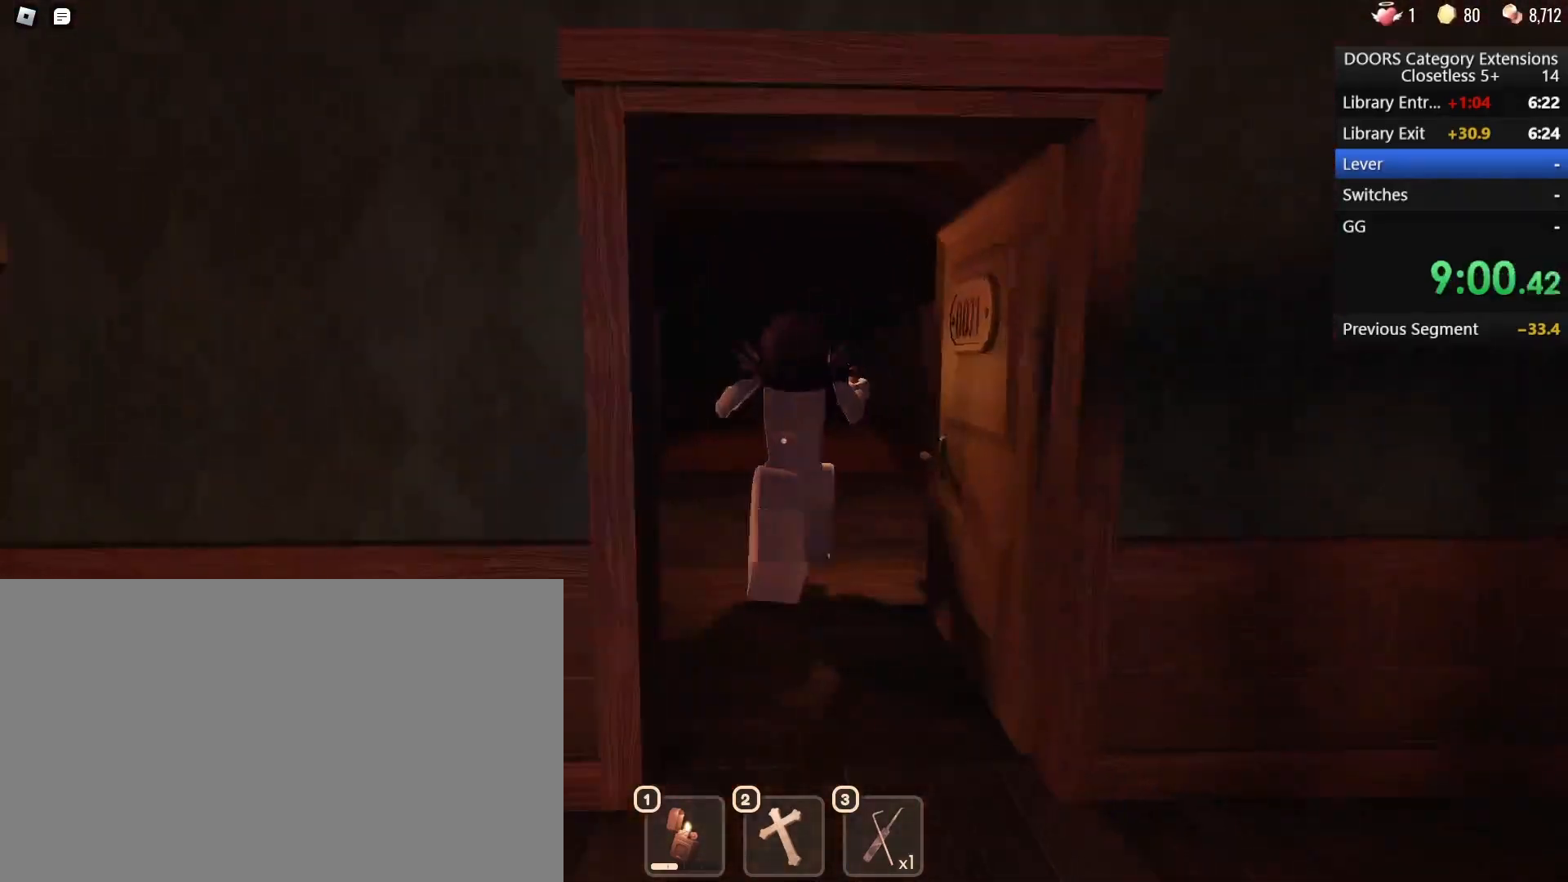
{"keys": ["w"], "mouse": [], "events": []}
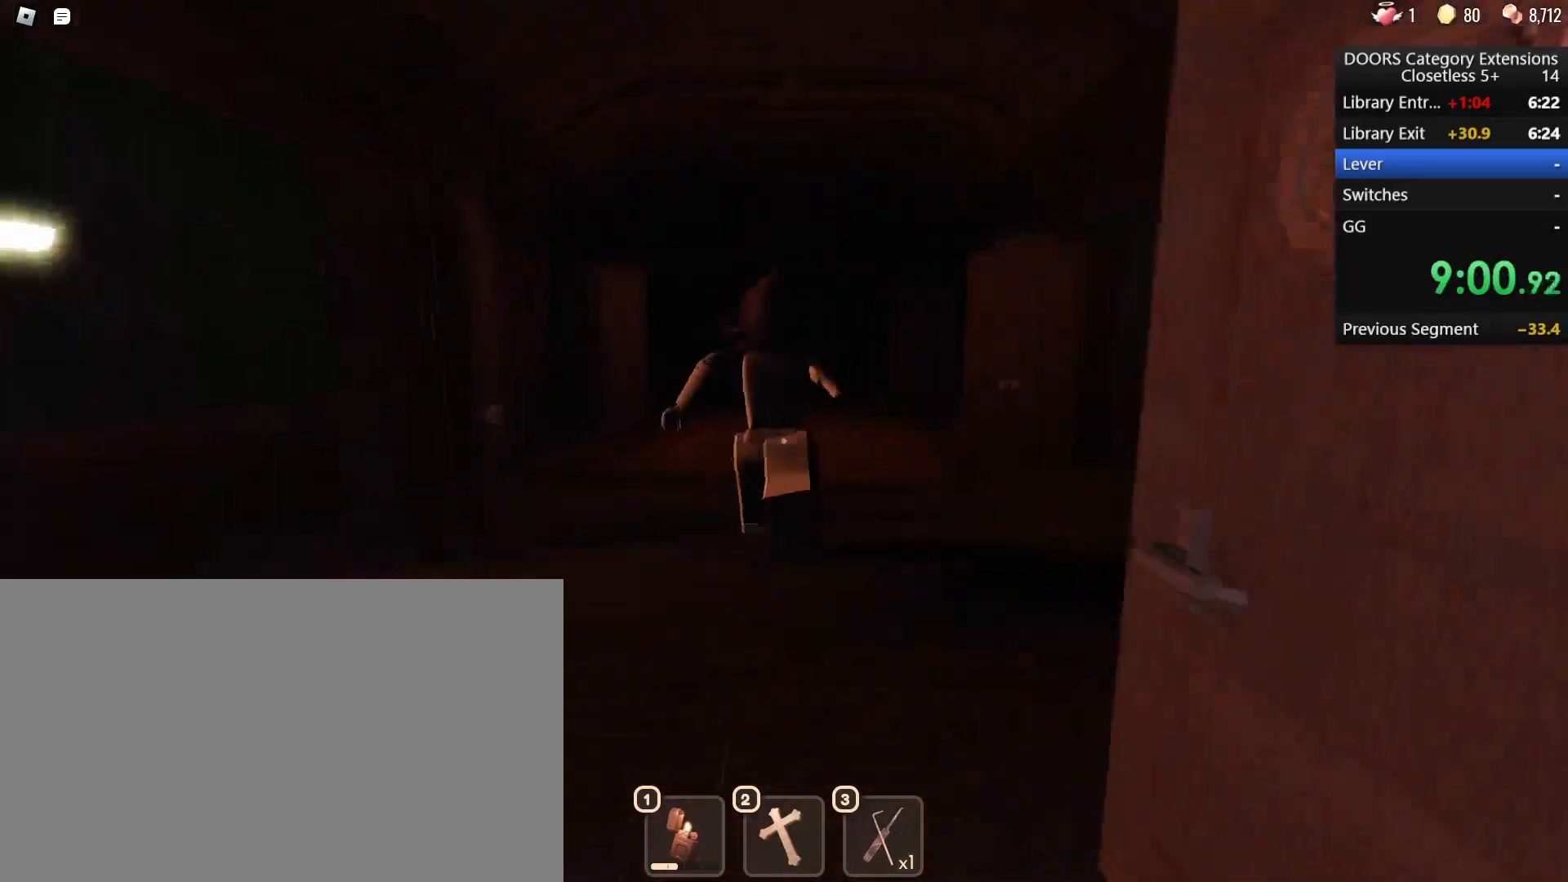
{"keys": ["w"], "mouse": [], "events": []}
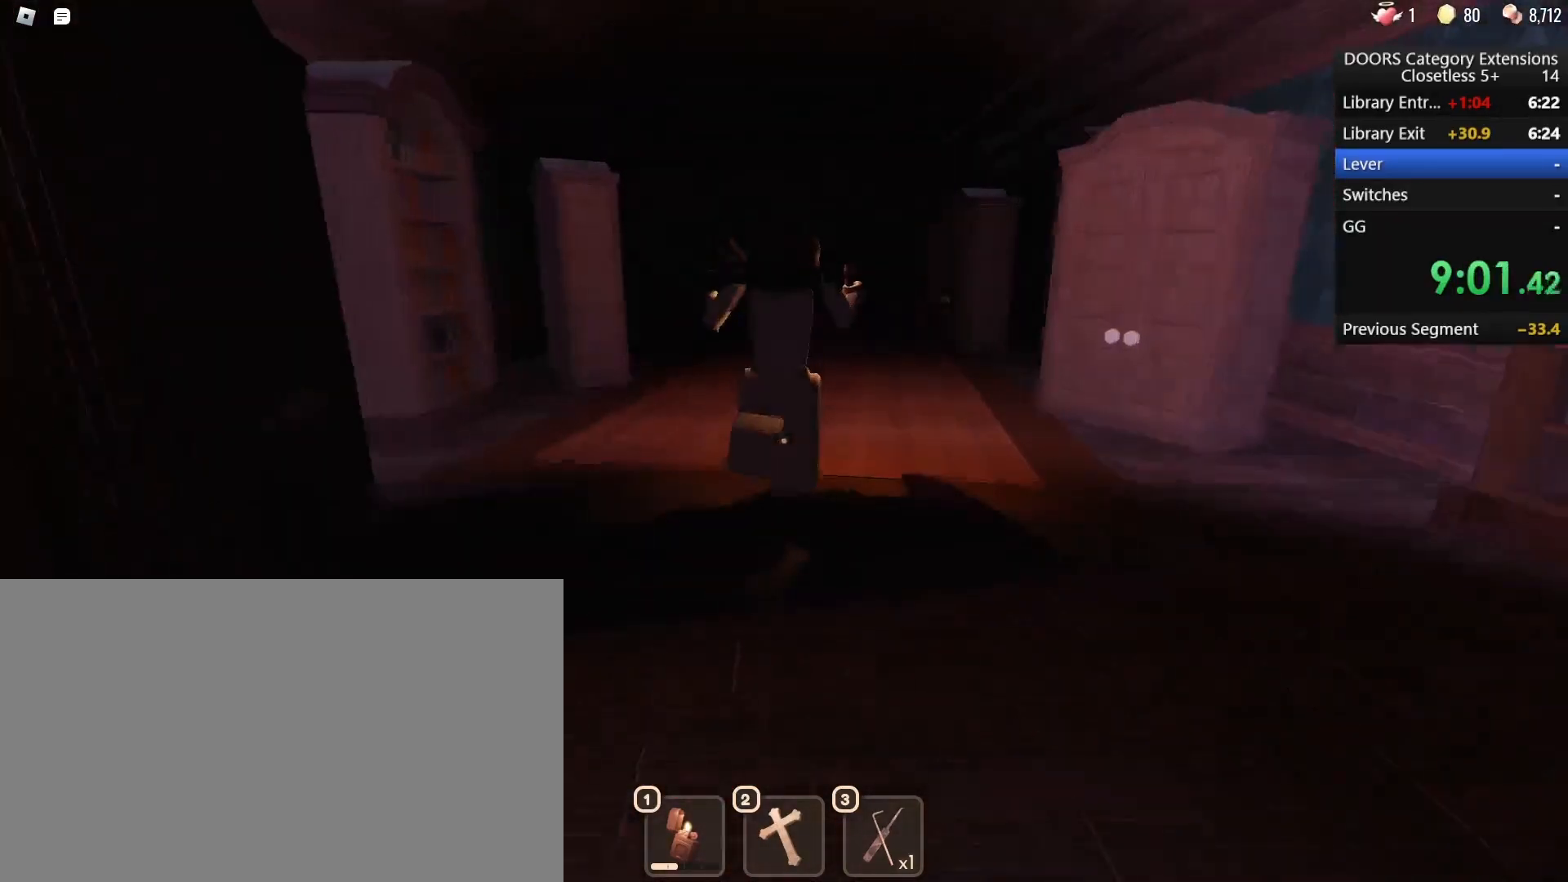
{"keys": ["w"], "mouse": [], "events": []}
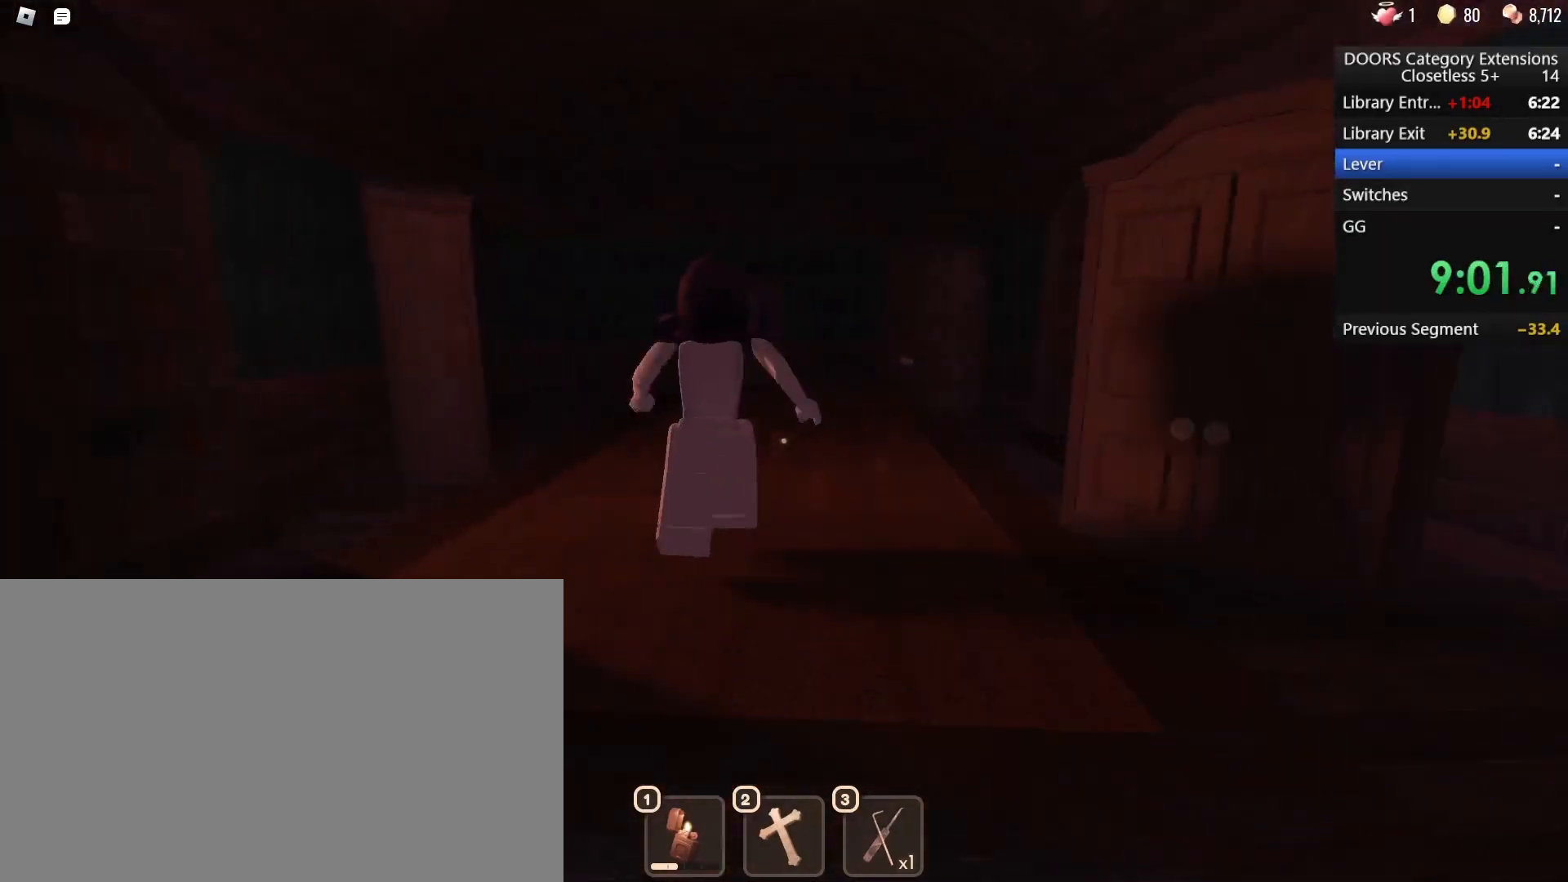
{"keys": ["w"], "mouse": [], "events": []}
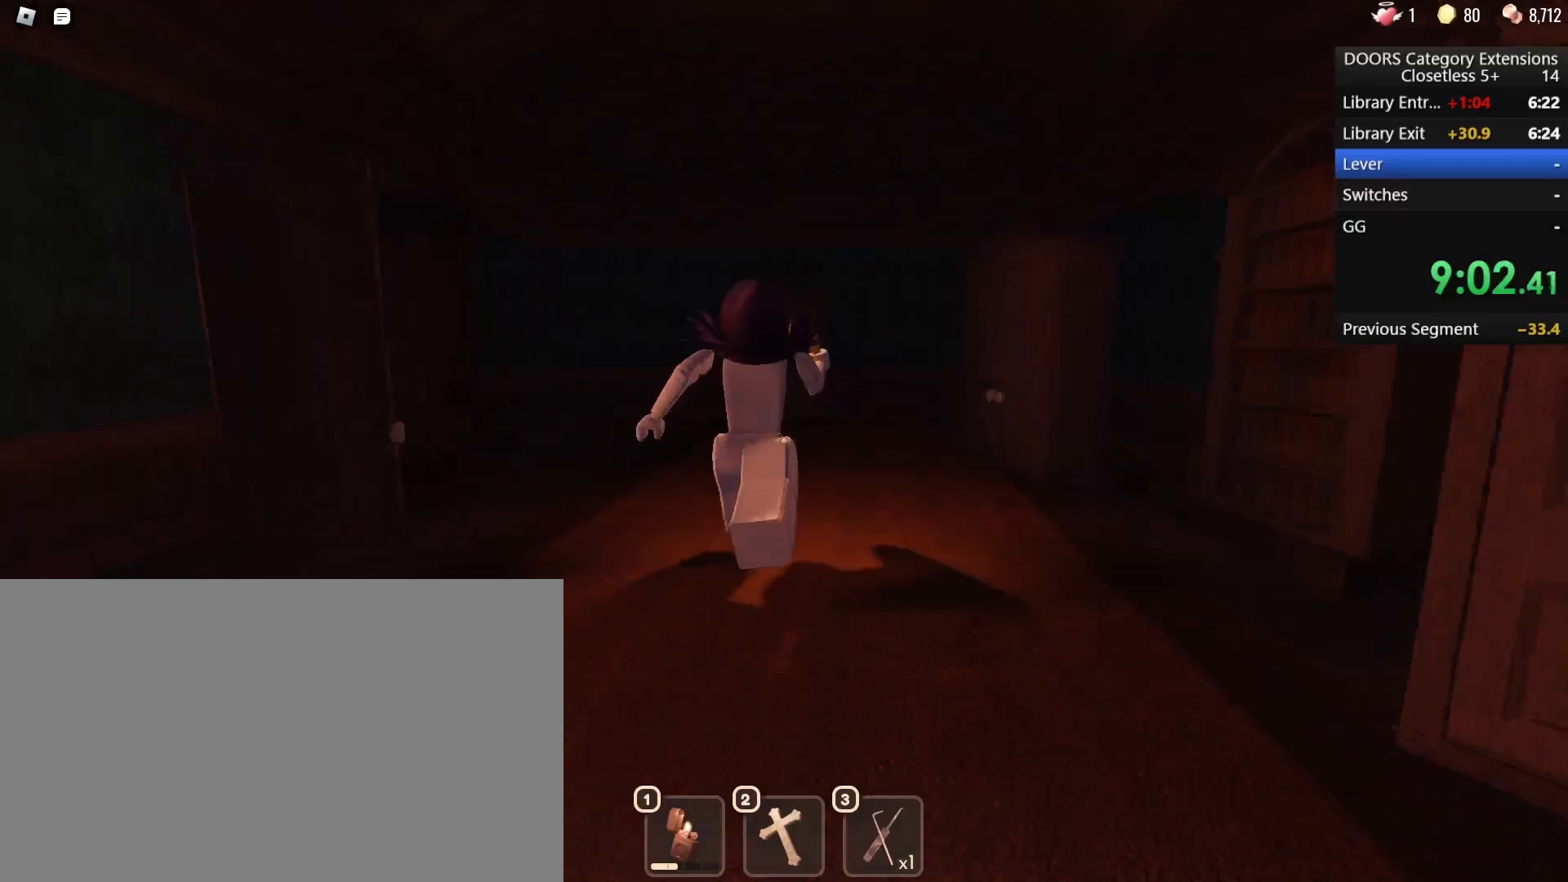
{"keys": ["w"], "mouse": [], "events": []}
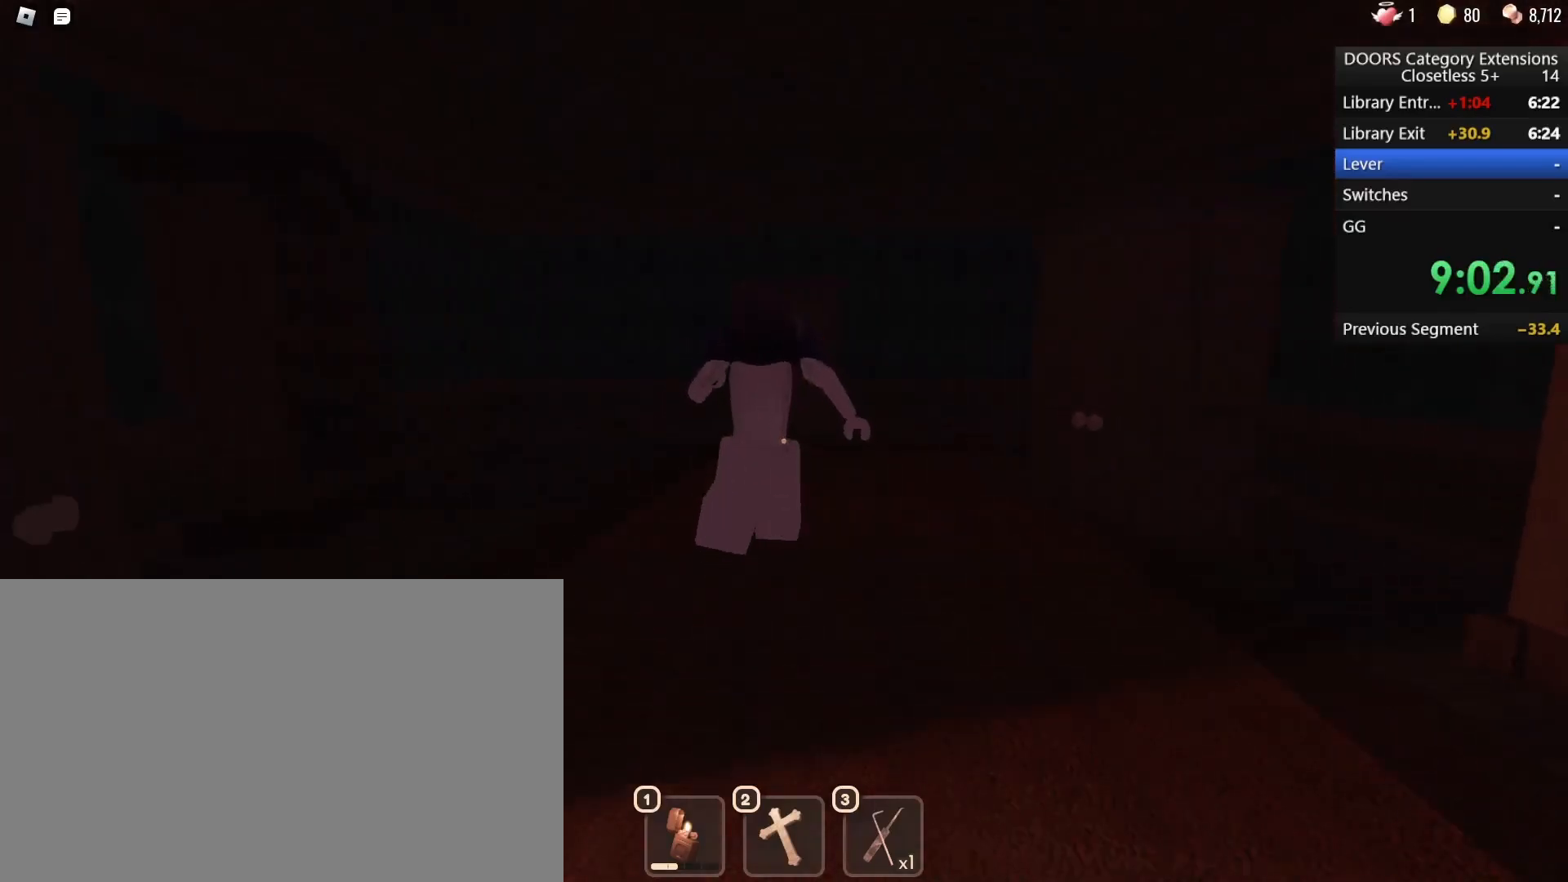
{"keys": ["w"], "mouse": [], "events": []}
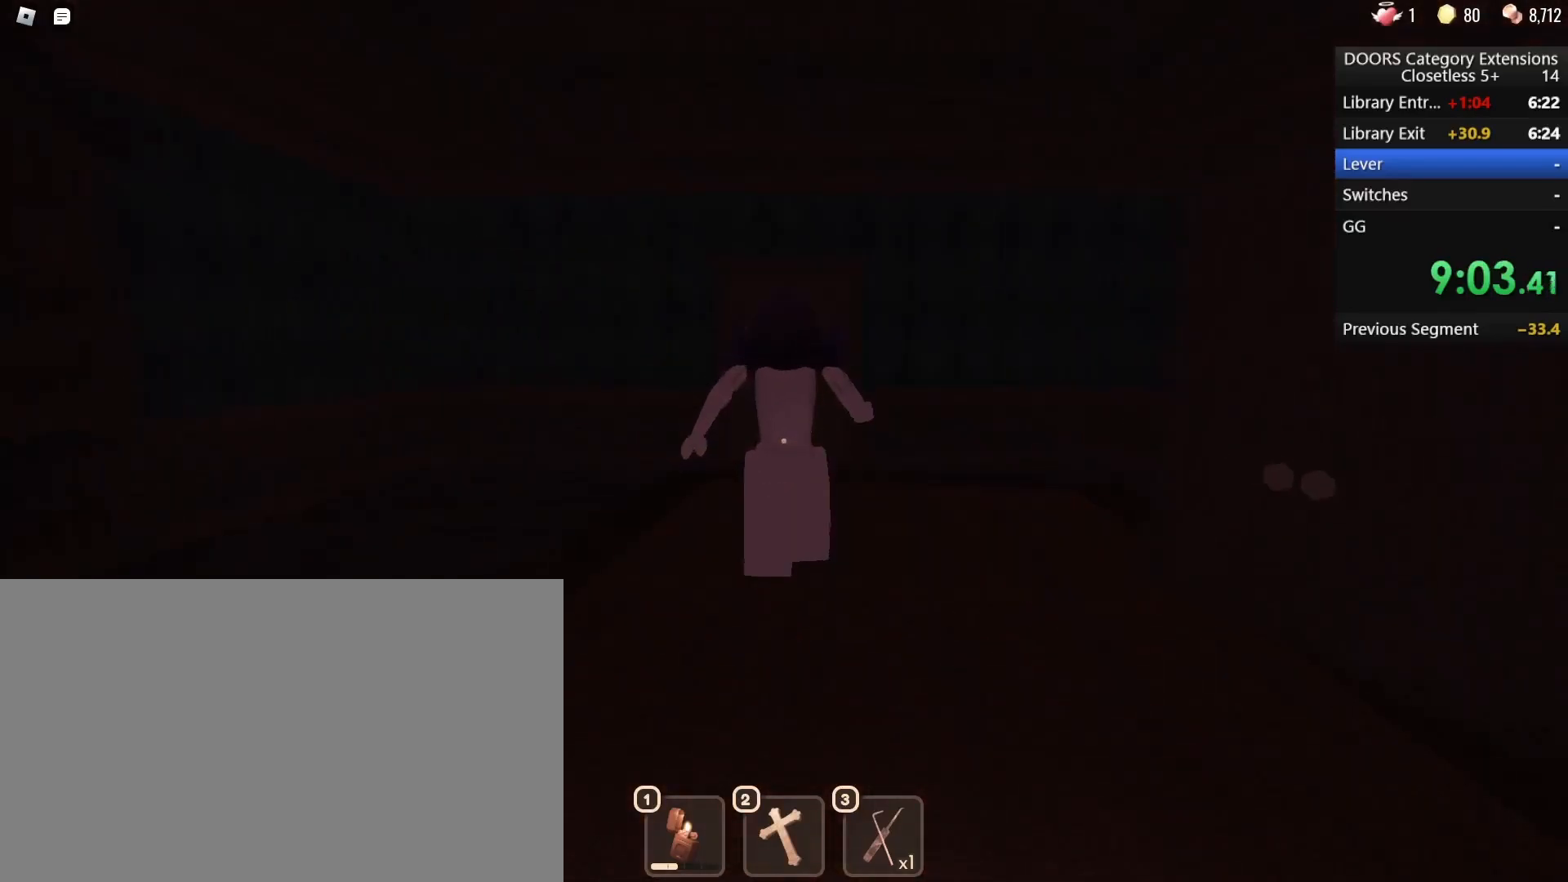
{"keys": ["a", "s"], "mouse": [], "events": [[167, "2", "down"], [267, "2", "up"], [400, "a", "down"], [400, "w", "up"], [450, "s", "down"]]}
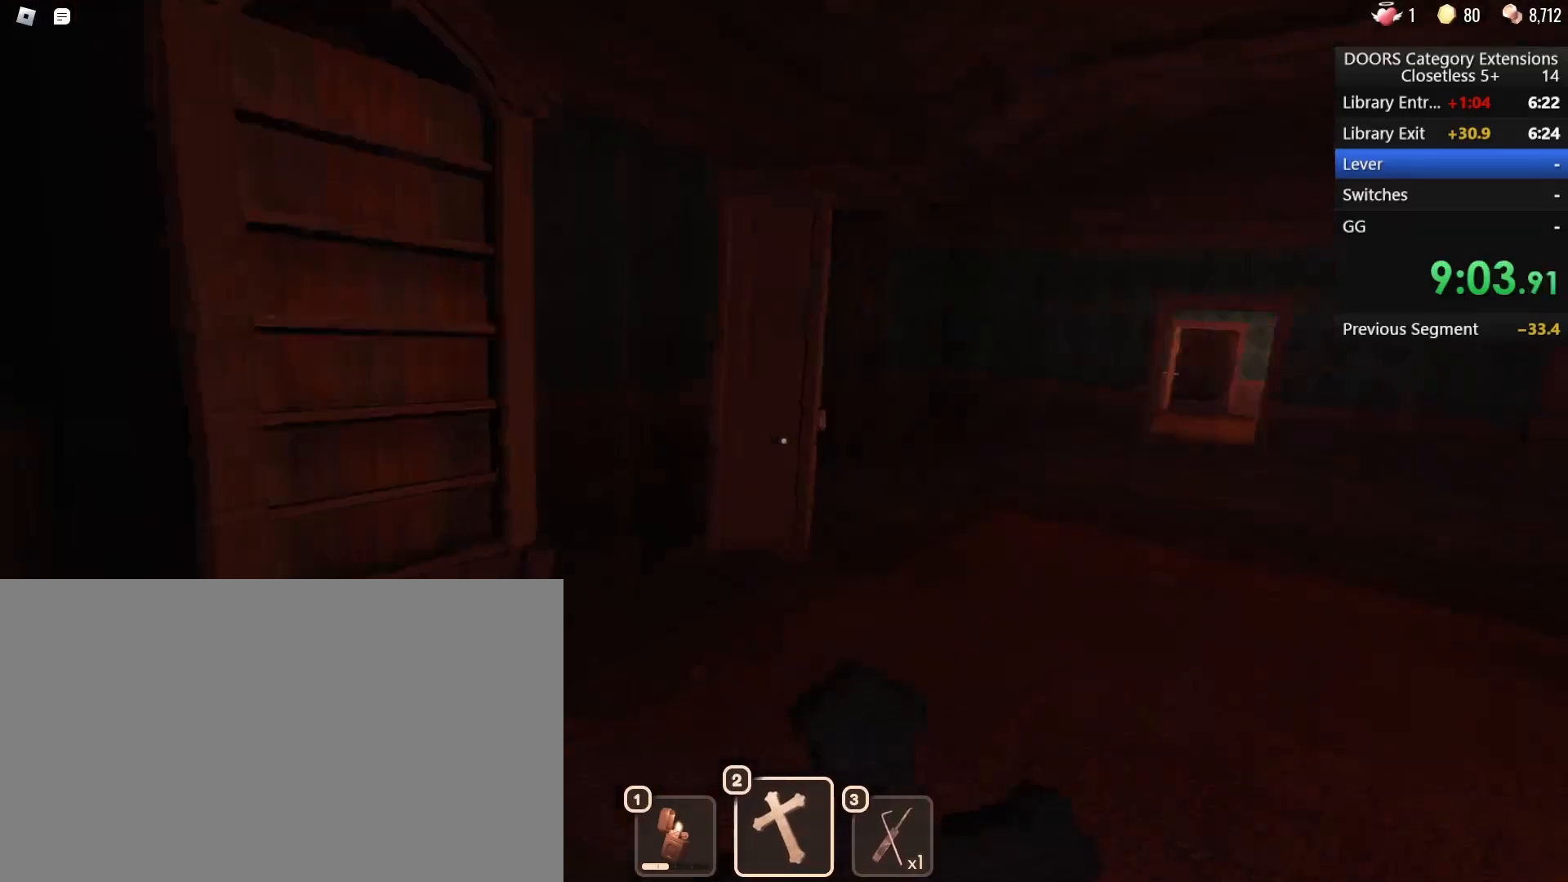
{"keys": ["s"], "mouse": [], "events": [[50, "a", "up"]]}
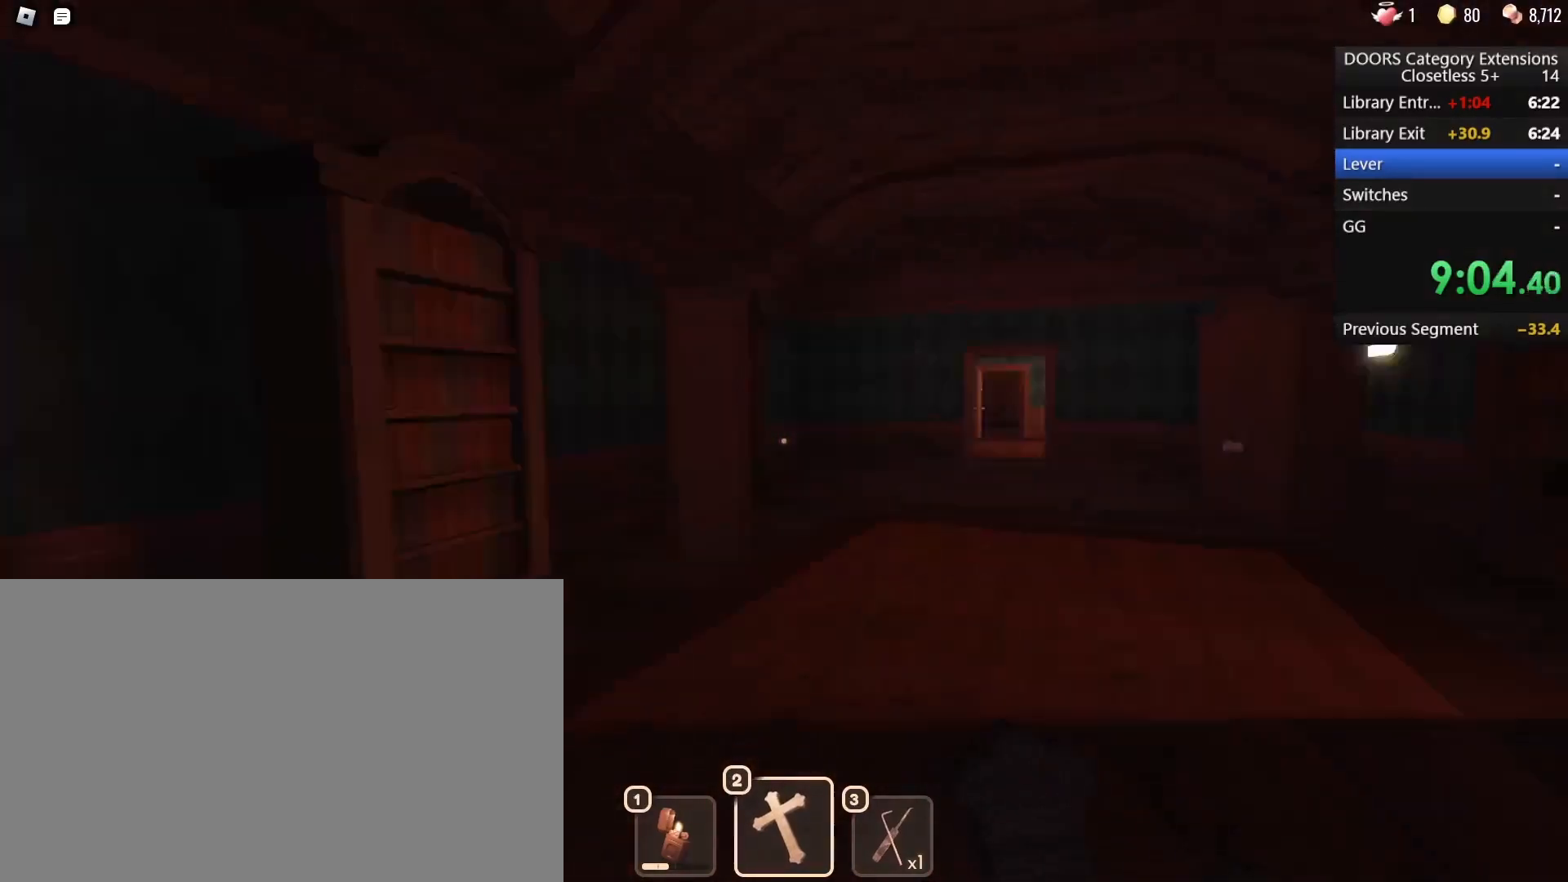
{"keys": ["d", "w"], "mouse": [], "events": [[17, "a", "down"], [100, "s", "up"], [150, "w", "down"], [250, "a", "up"], [433, "d", "down"]]}
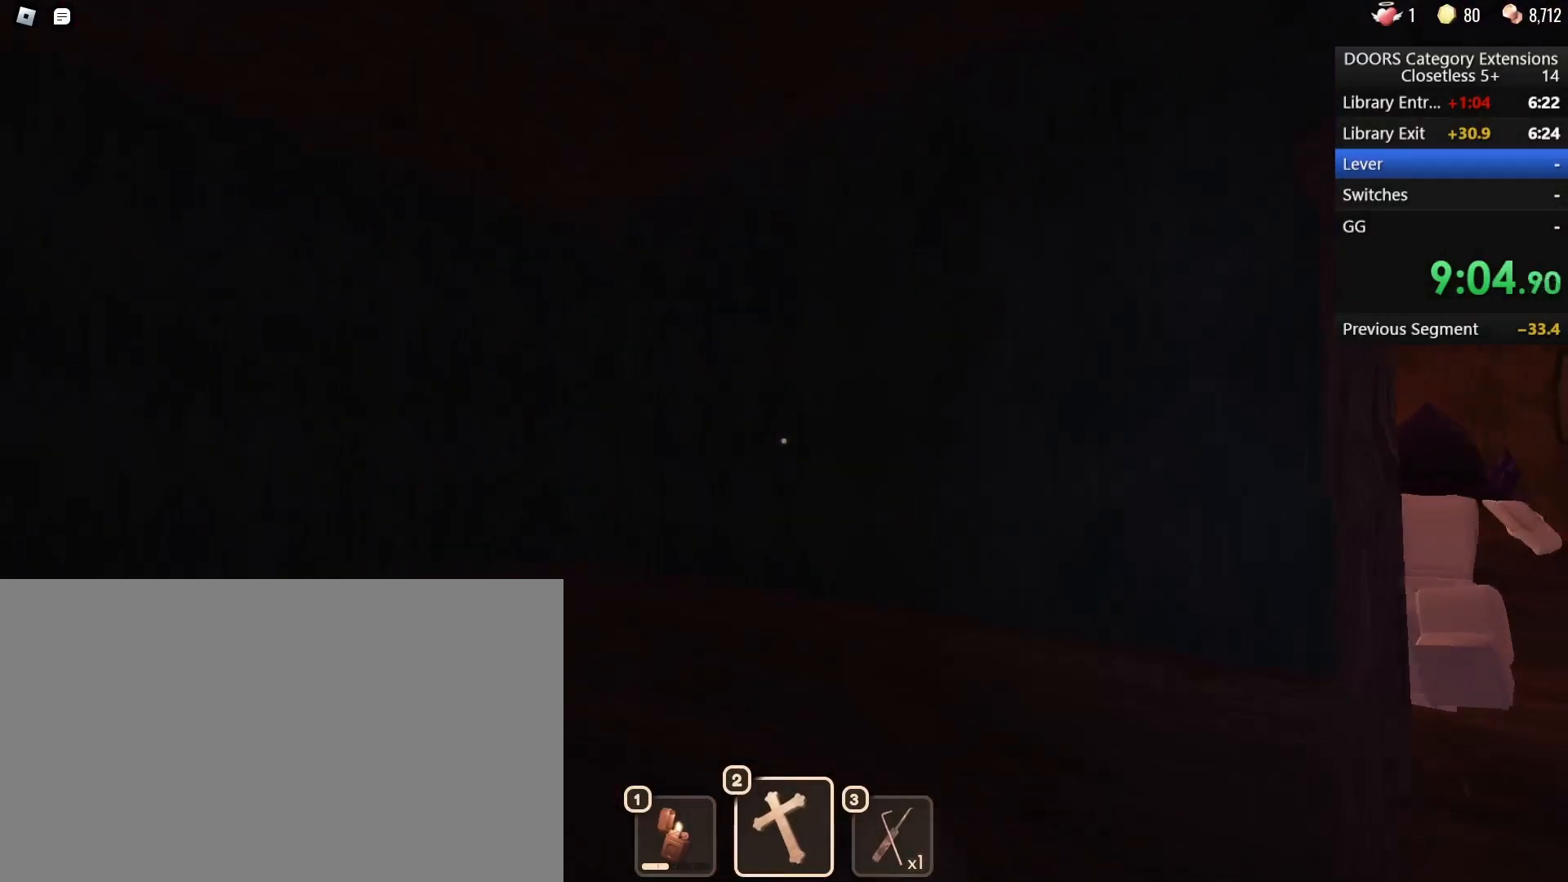
{"keys": ["w"], "mouse": [], "events": [[450, "d", "up"]]}
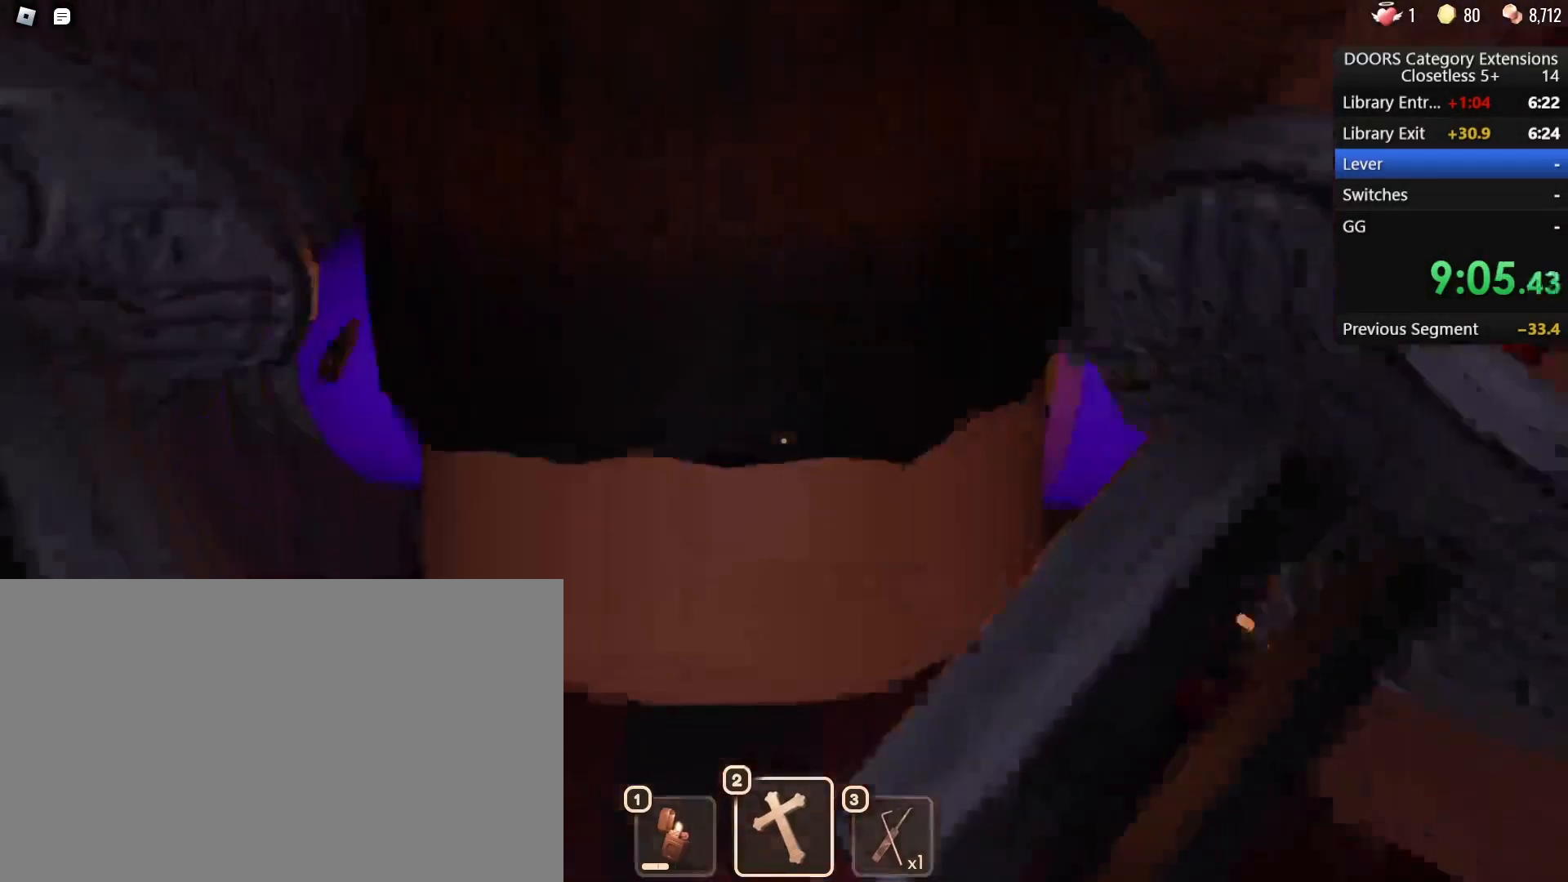
{"keys": ["d", "w"], "mouse": [], "events": [[417, "d", "down"]]}
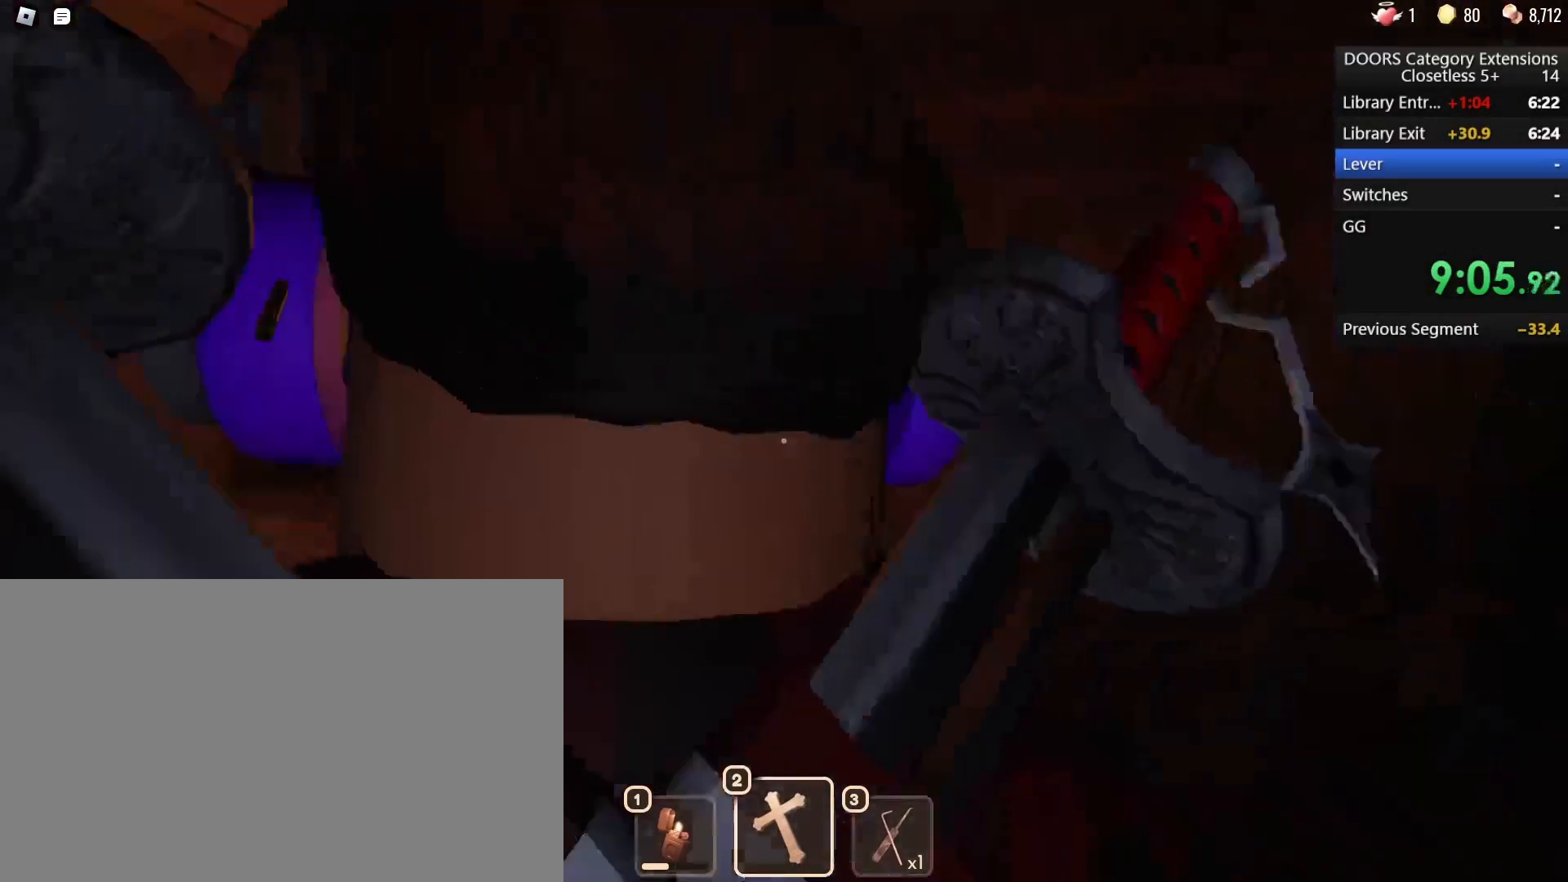
{"keys": ["w"], "mouse": [], "events": [[200, "d", "up"], [333, "2", "down"], [483, "2", "up"]]}